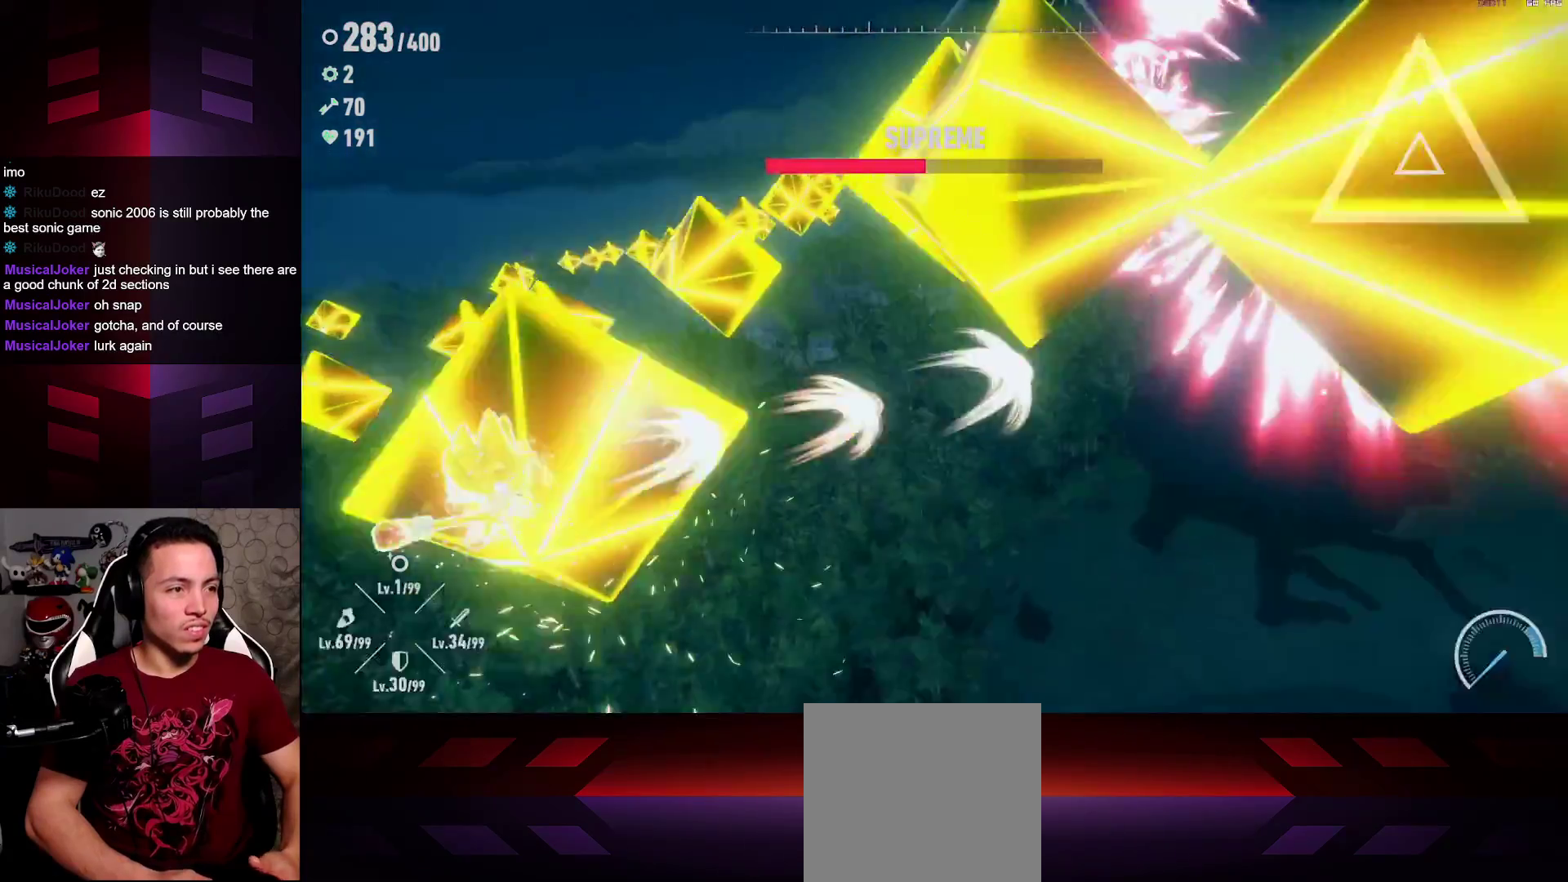
Gameplay with a controller (Xbox layout); each line is a JSON object with the inputs held at the frame after it. "events" lists button and stick changes between this image and that frame as [ms after this image, input, new state], when the widget could be followed in between.
{"buttons": ["L2"], "left_stick": "center", "right_stick": "center", "events": []}
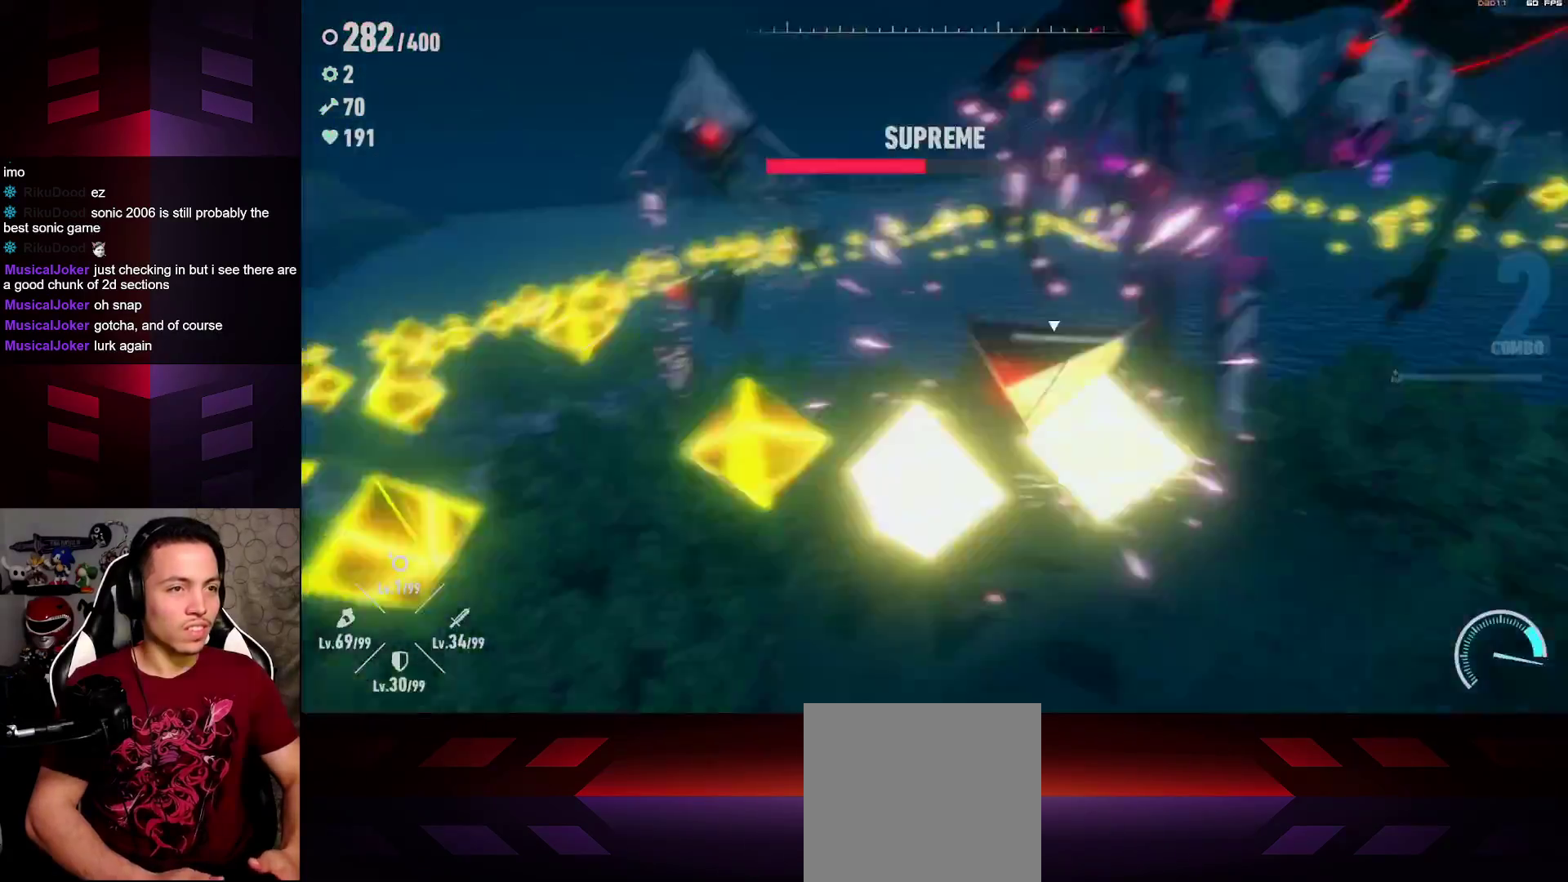
{"buttons": ["L2"], "left_stick": "center", "right_stick": "center", "events": []}
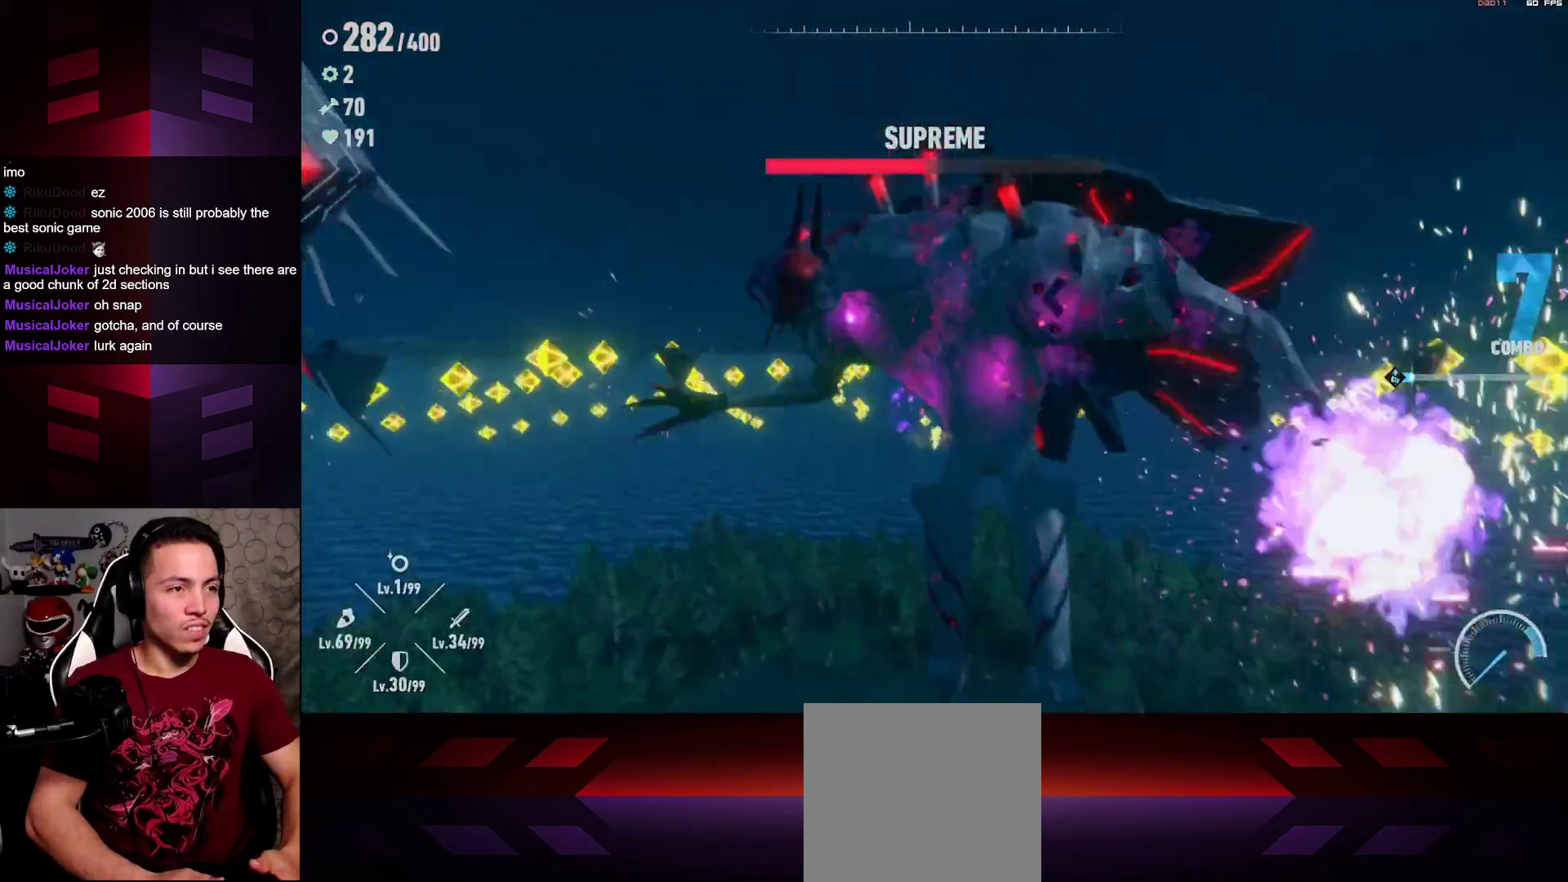
{"buttons": [], "left_stick": "center", "right_stick": "center", "events": [[200, "L2", "up"]]}
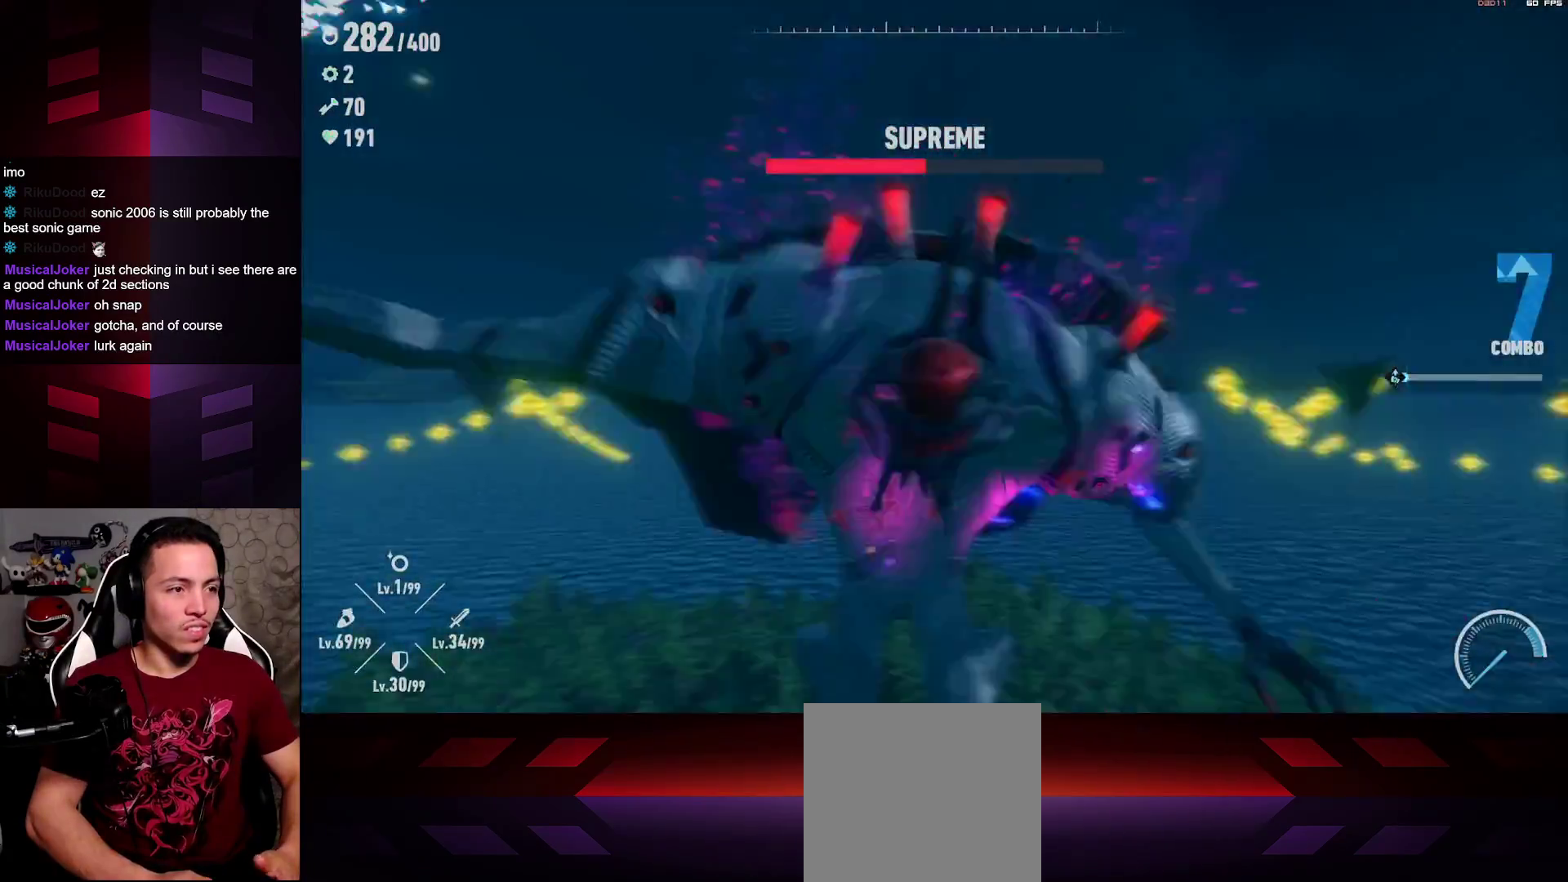
{"buttons": ["L1", "R1"], "left_stick": "center", "right_stick": "center", "events": [[67, "R1", "down"], [83, "L1", "down"]]}
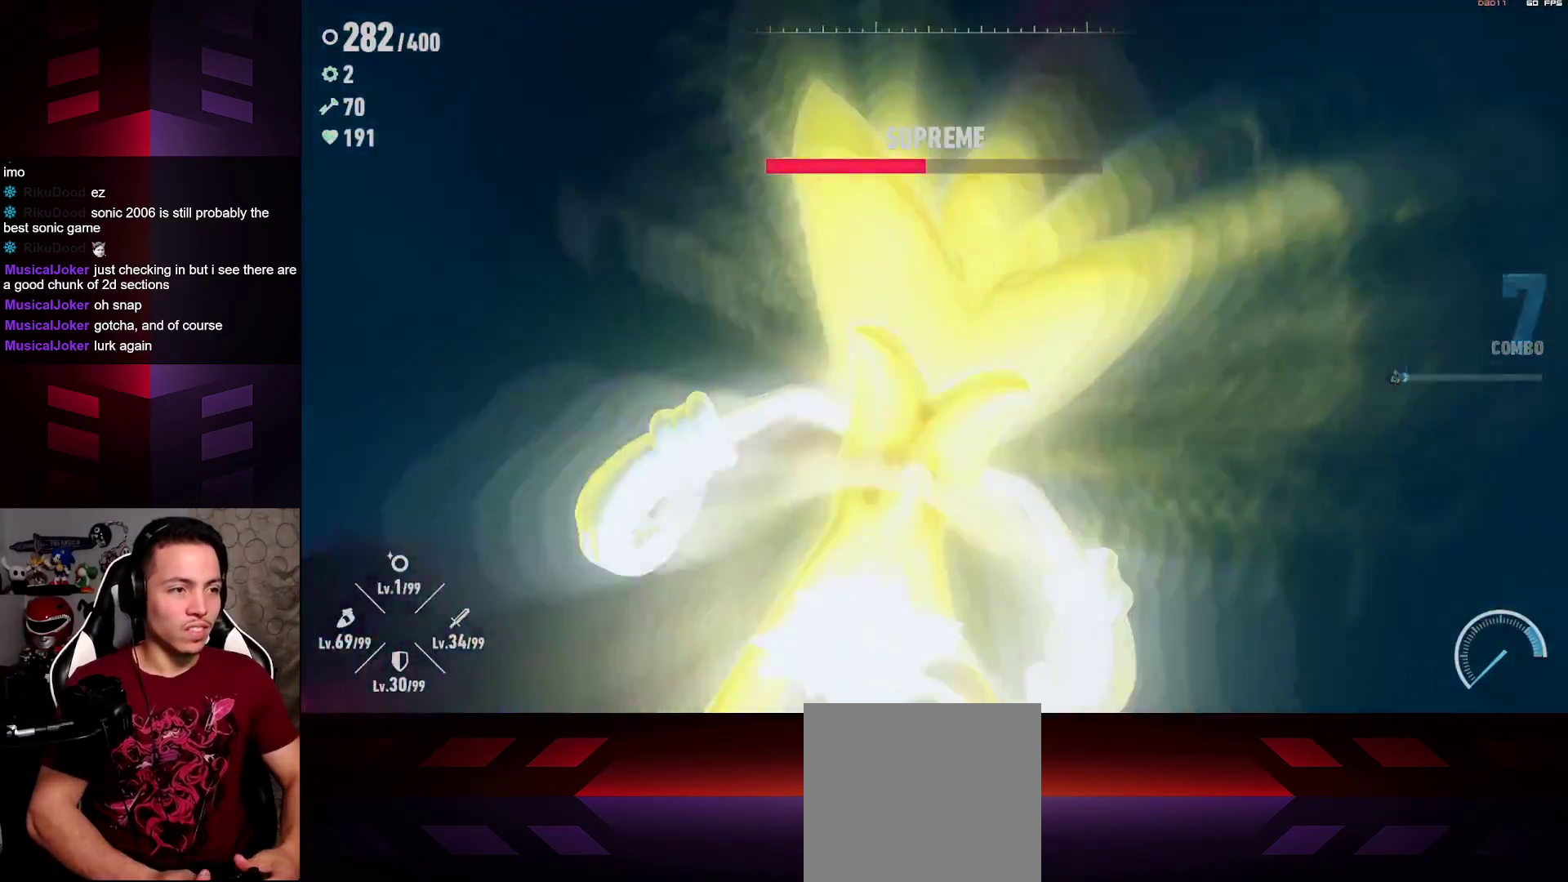
{"buttons": [], "left_stick": "up-left", "right_stick": "center", "events": [[400, "R1", "up"], [400, "left_stick", "up-left"], [500, "L1", "up"]]}
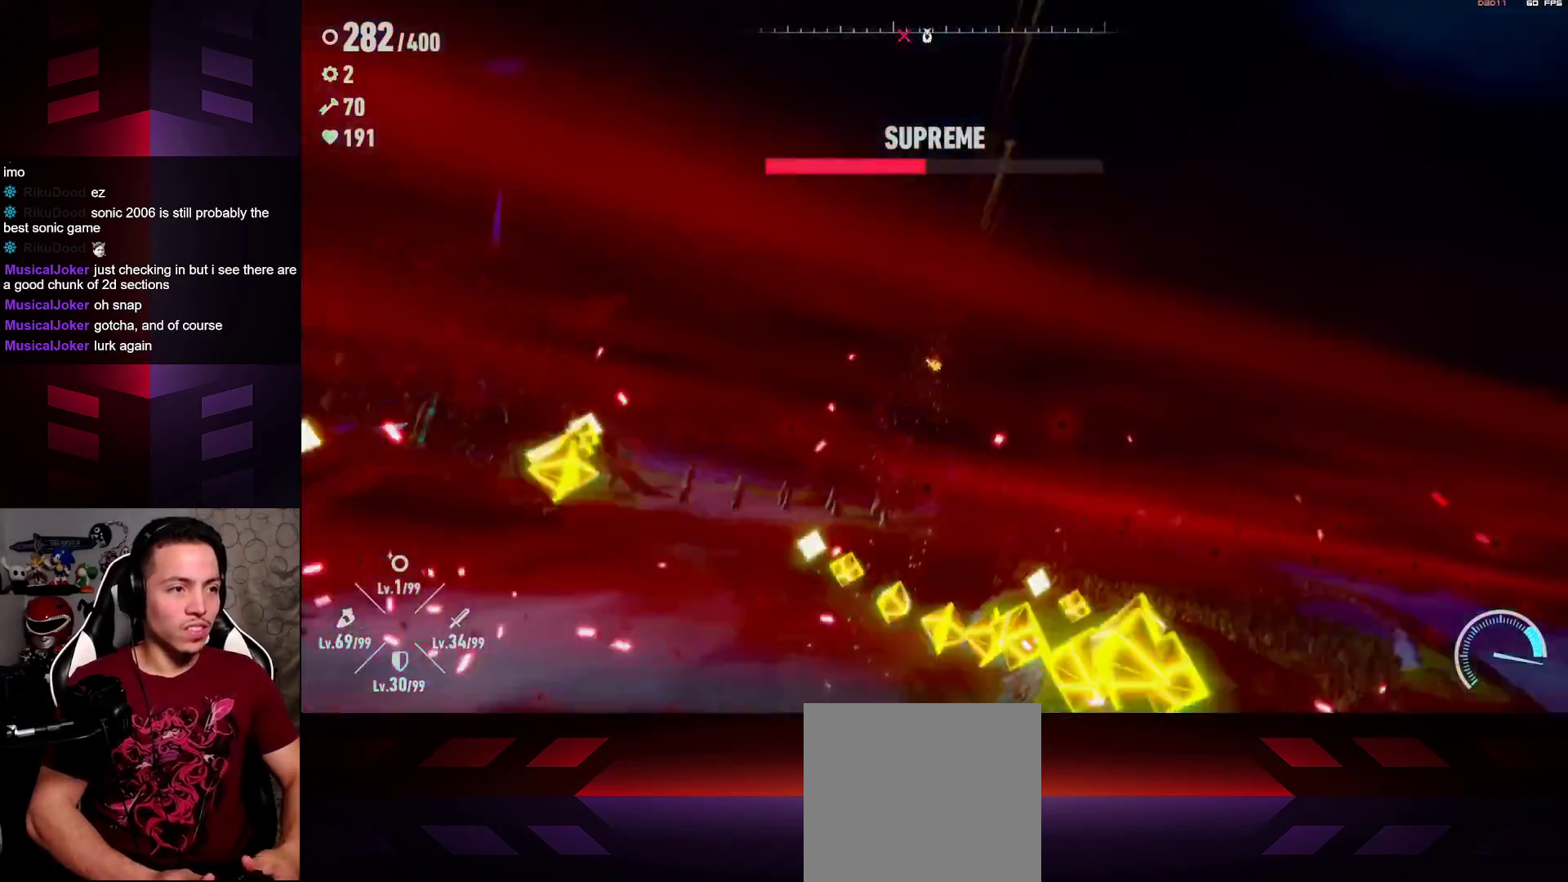
{"buttons": [], "left_stick": "down-right", "right_stick": "right", "events": [[67, "R2", "down"], [283, "left_stick", "up-right"], [350, "R2", "up"], [417, "left_stick", "down-right"], [450, "right_stick", "right"]]}
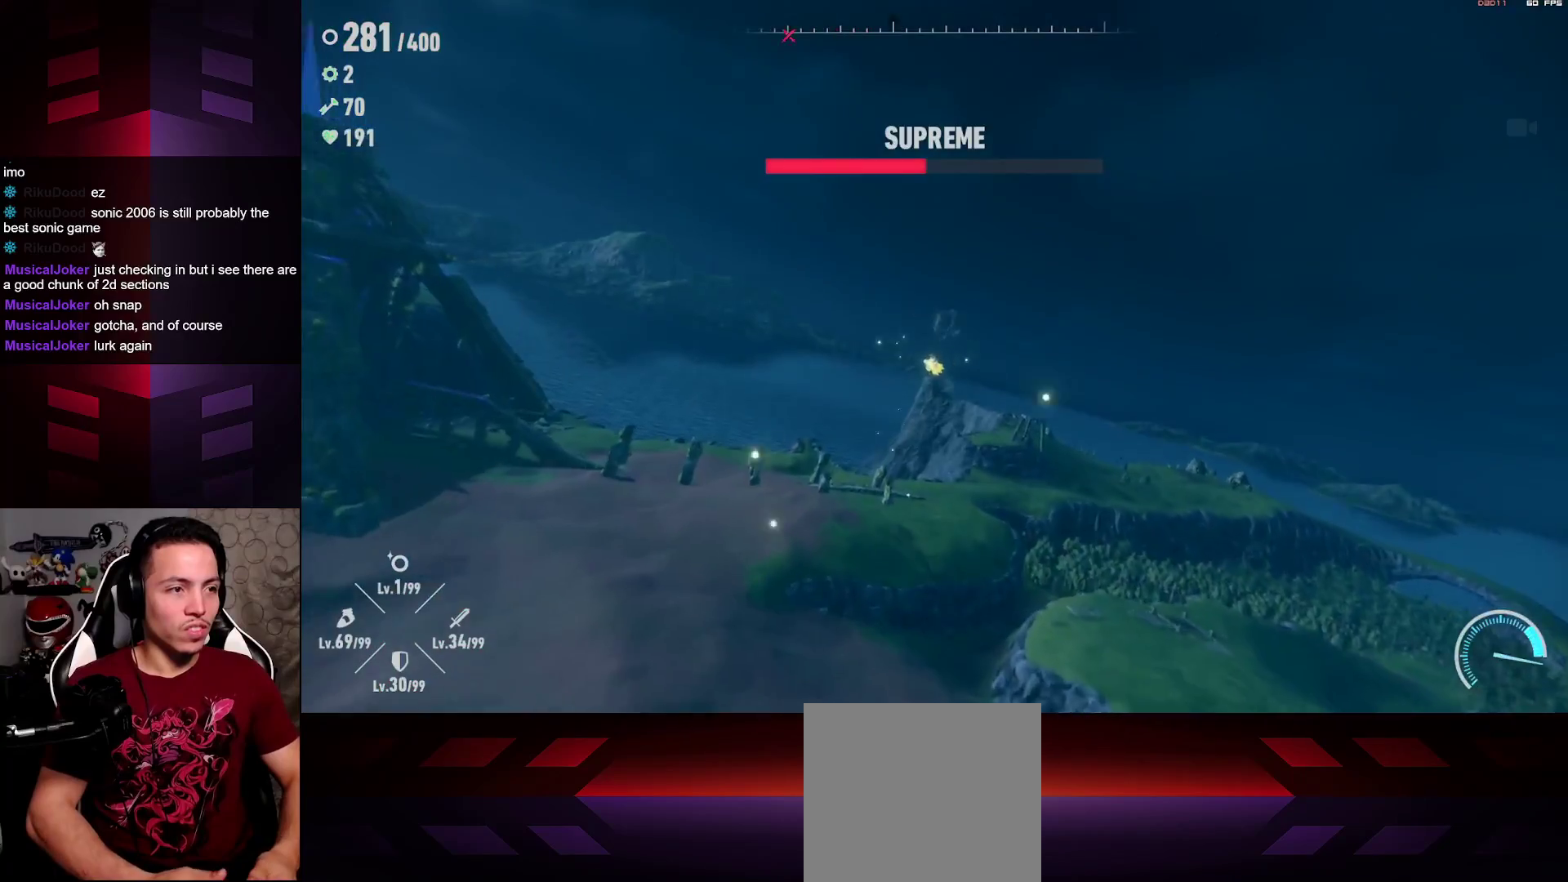
{"buttons": [], "left_stick": "down-right", "right_stick": "right", "events": []}
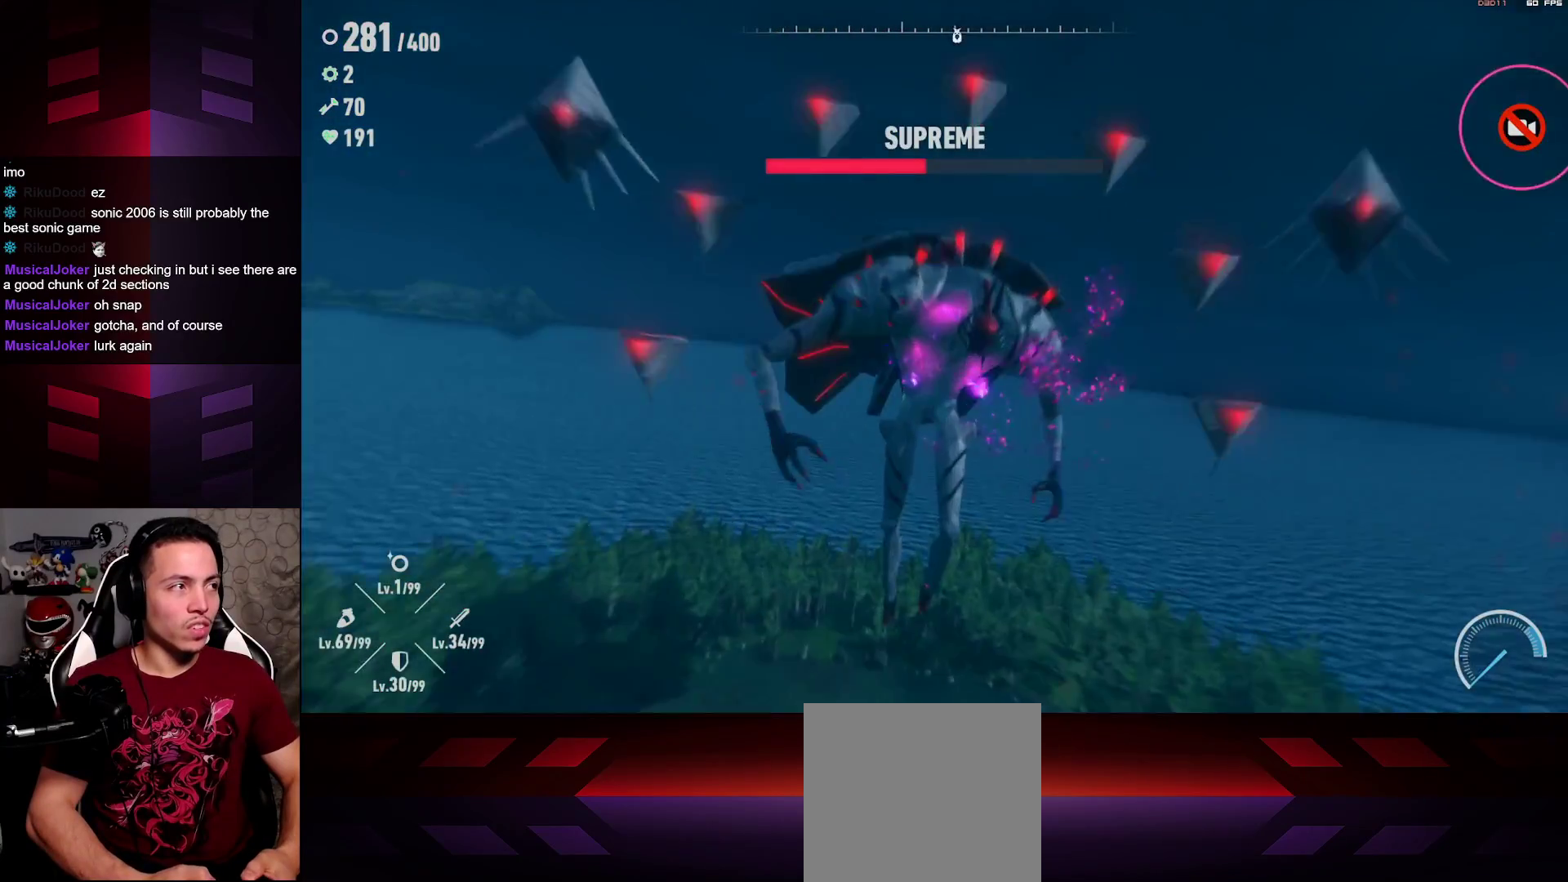
{"buttons": [], "left_stick": "up", "right_stick": "right", "events": [[300, "left_stick", "up-right"], [433, "left_stick", "up"]]}
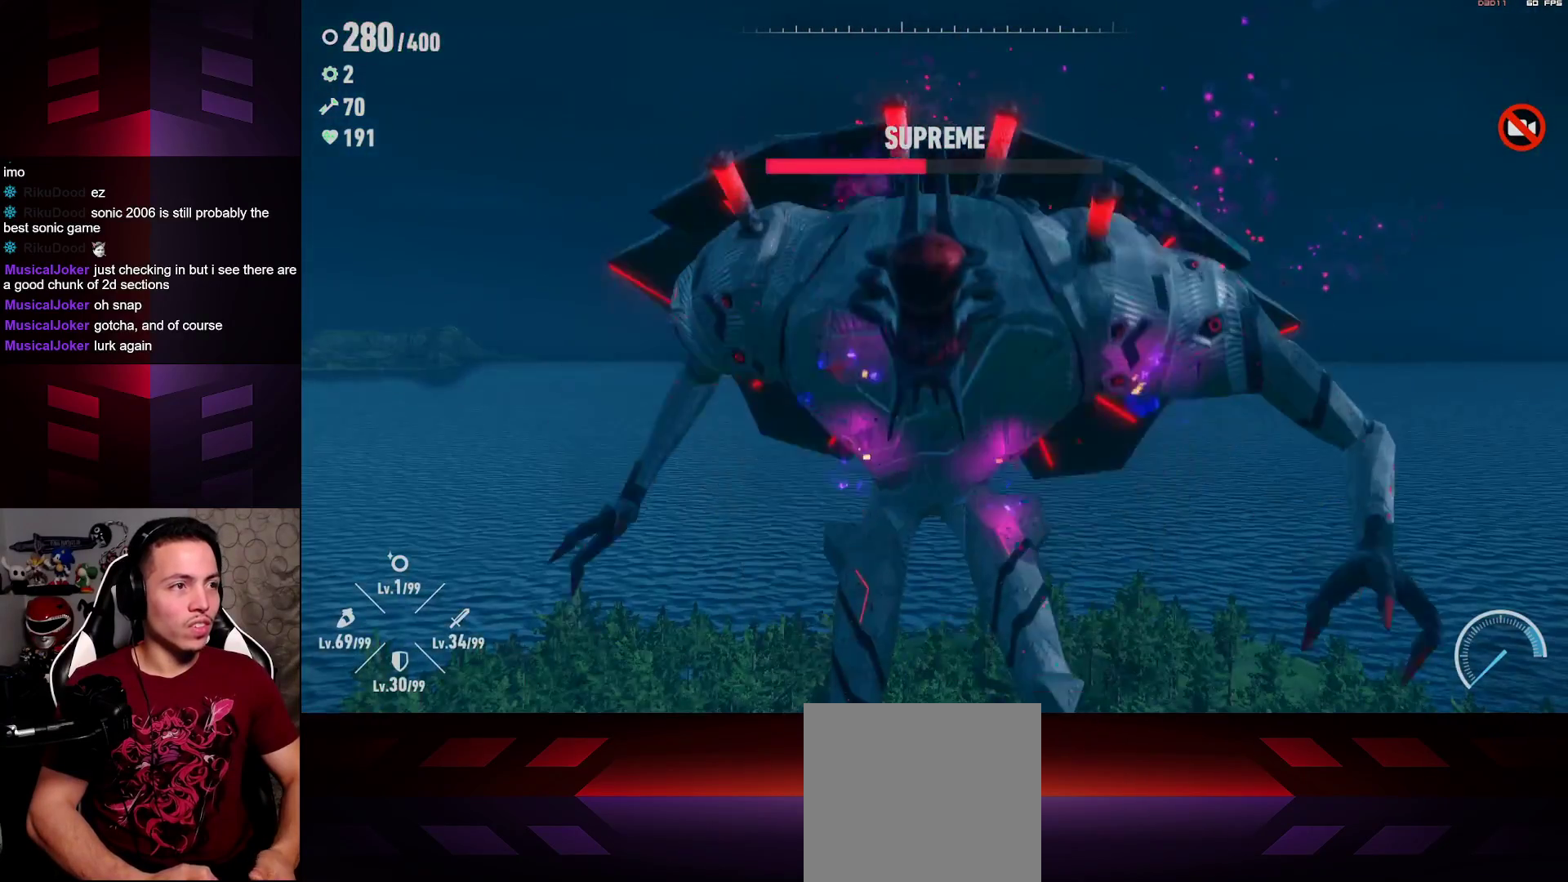
{"buttons": [], "left_stick": "up", "right_stick": "center", "events": [[250, "right_stick", "center"]]}
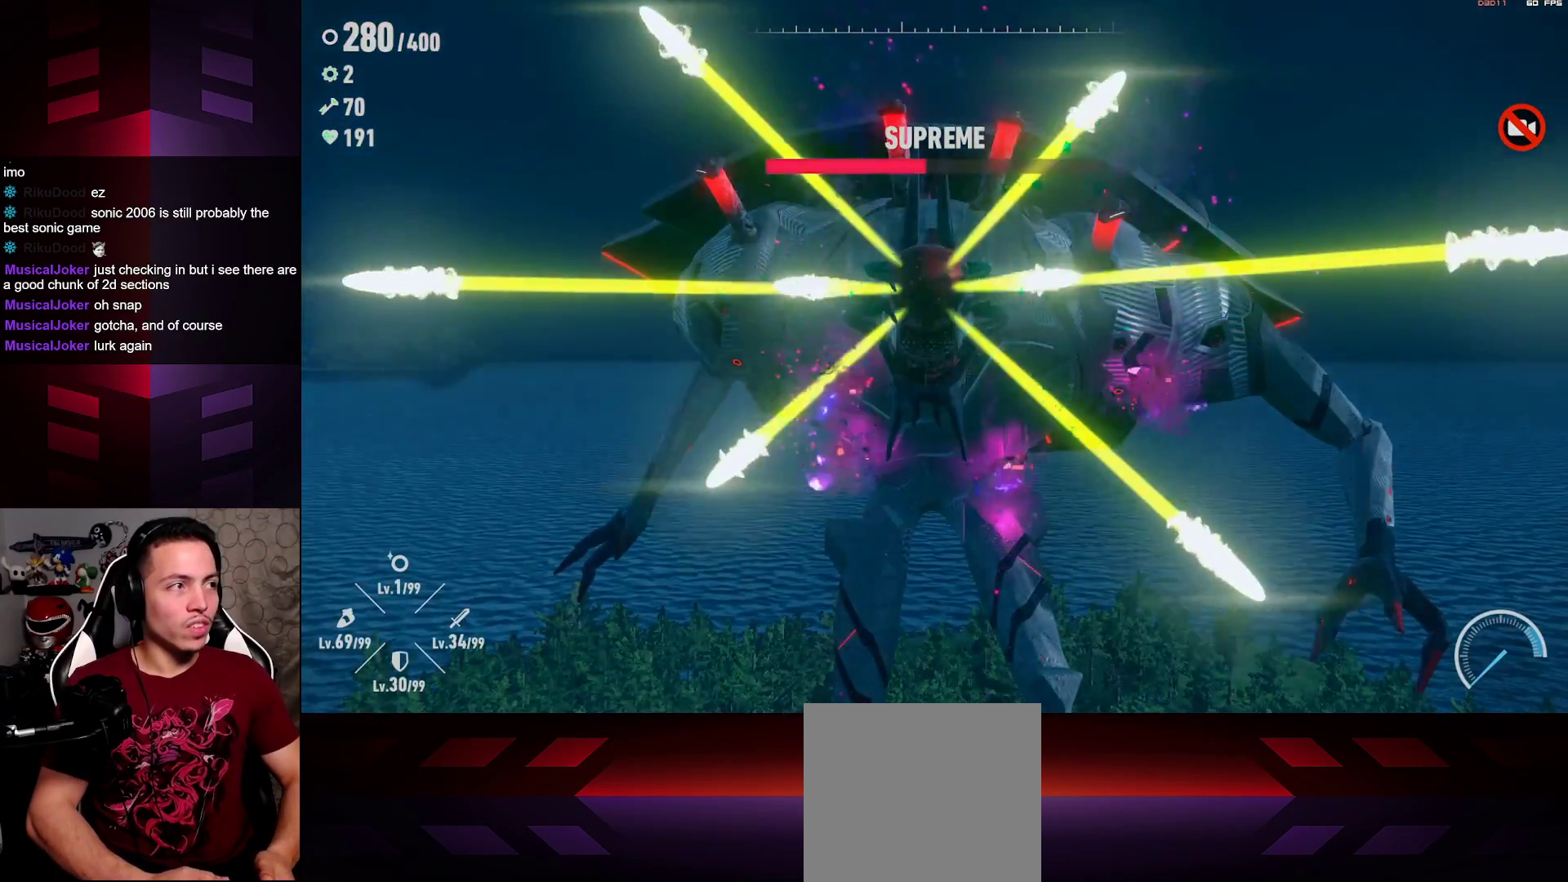
{"buttons": [], "left_stick": "up", "right_stick": "center", "events": []}
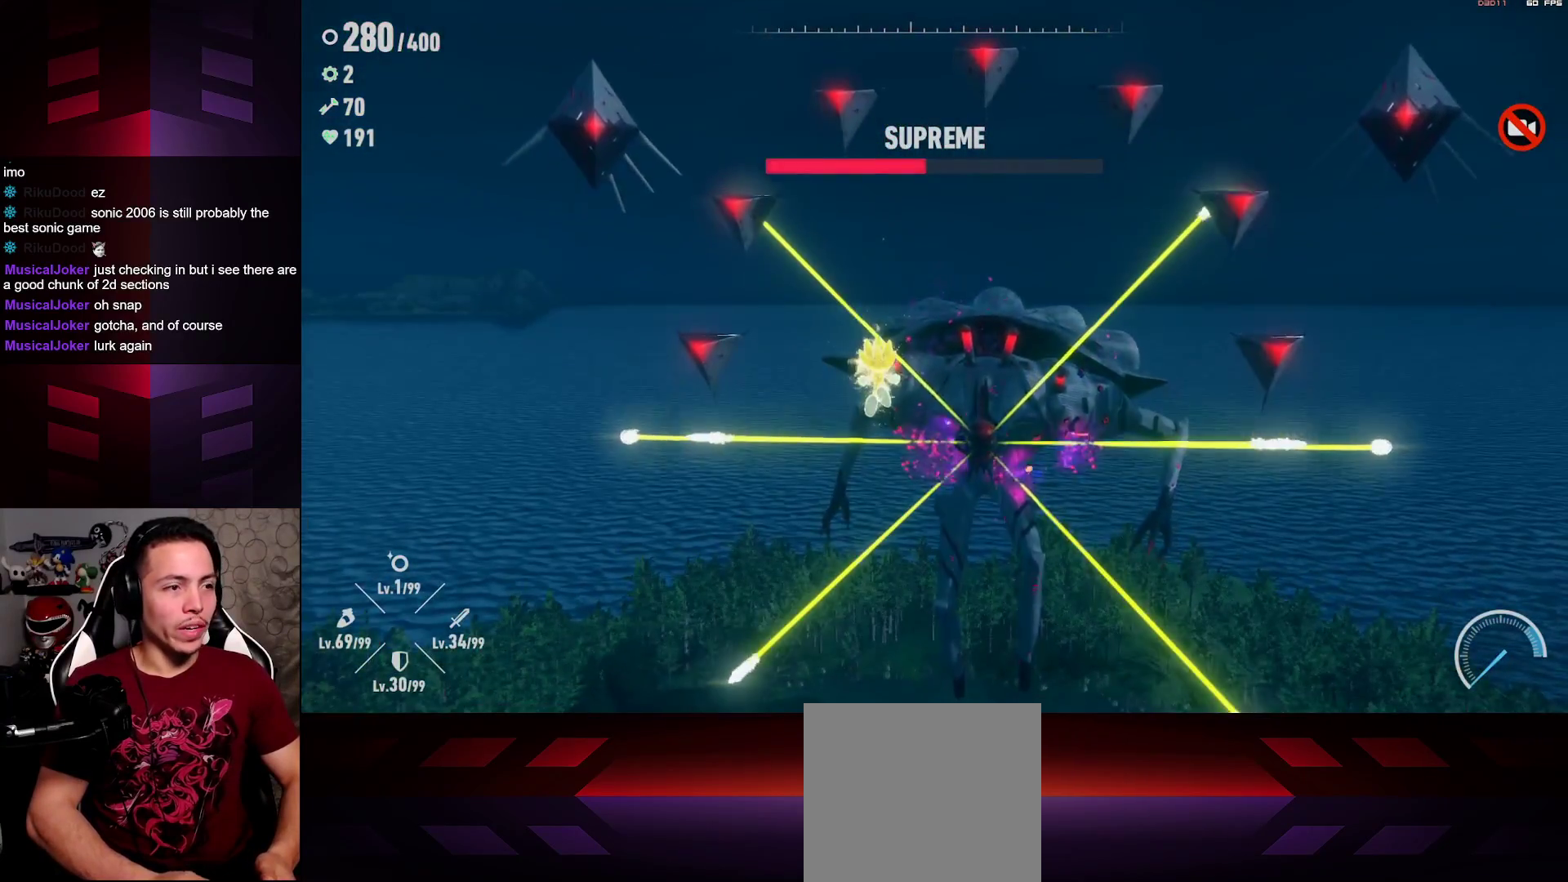
{"buttons": [], "left_stick": "up", "right_stick": "center", "events": [[17, "R2", "down"], [267, "R2", "up"]]}
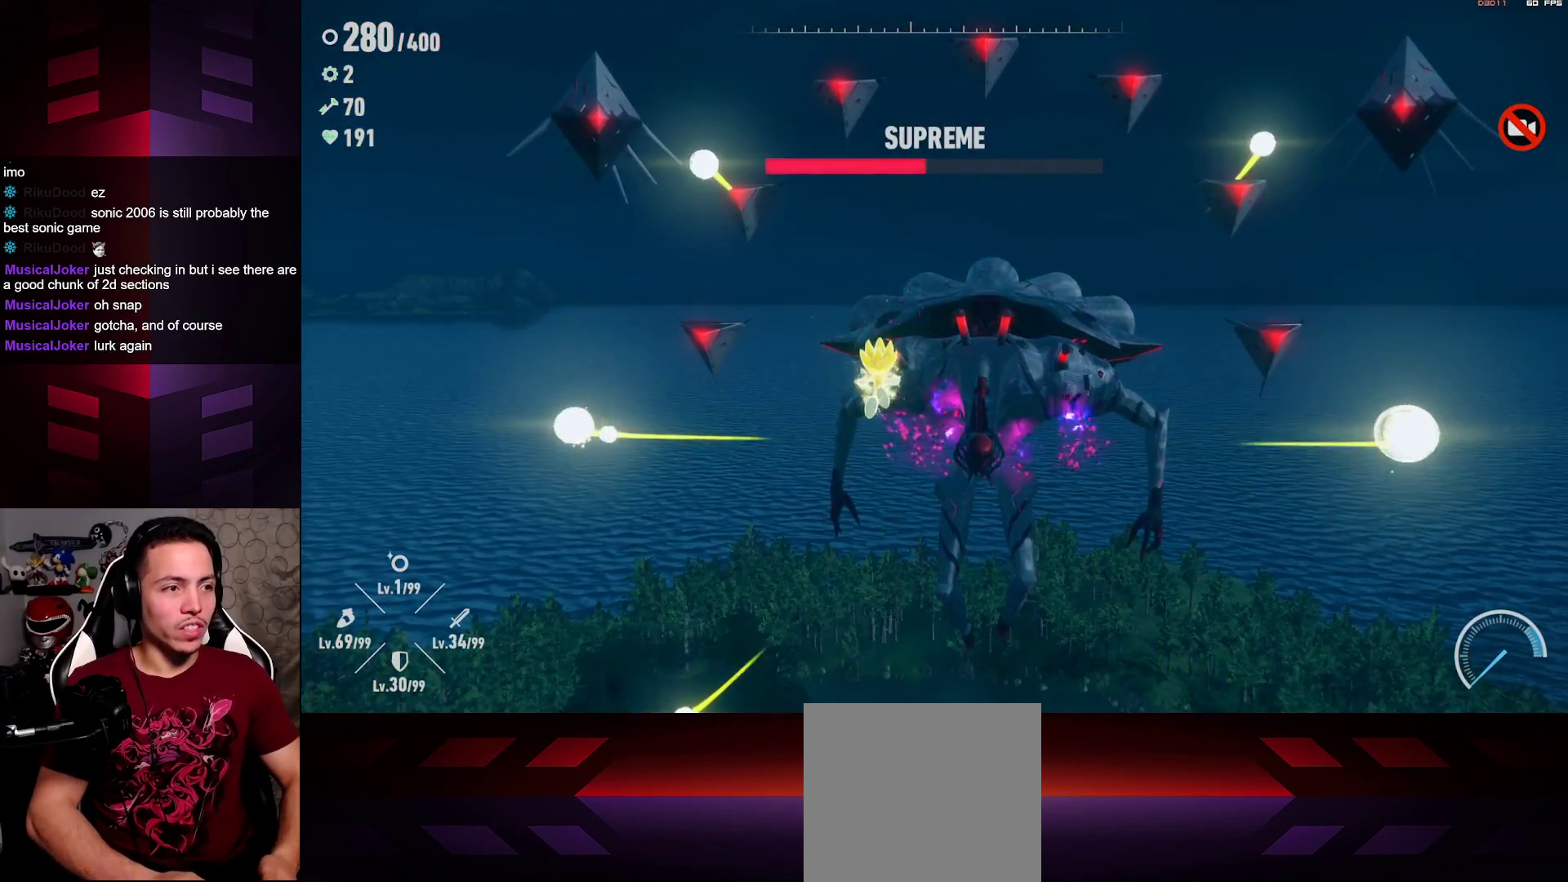
{"buttons": ["L1", "R1"], "left_stick": "center", "right_stick": "center", "events": [[133, "left_stick", "center"], [250, "L1", "down"], [250, "R1", "down"]]}
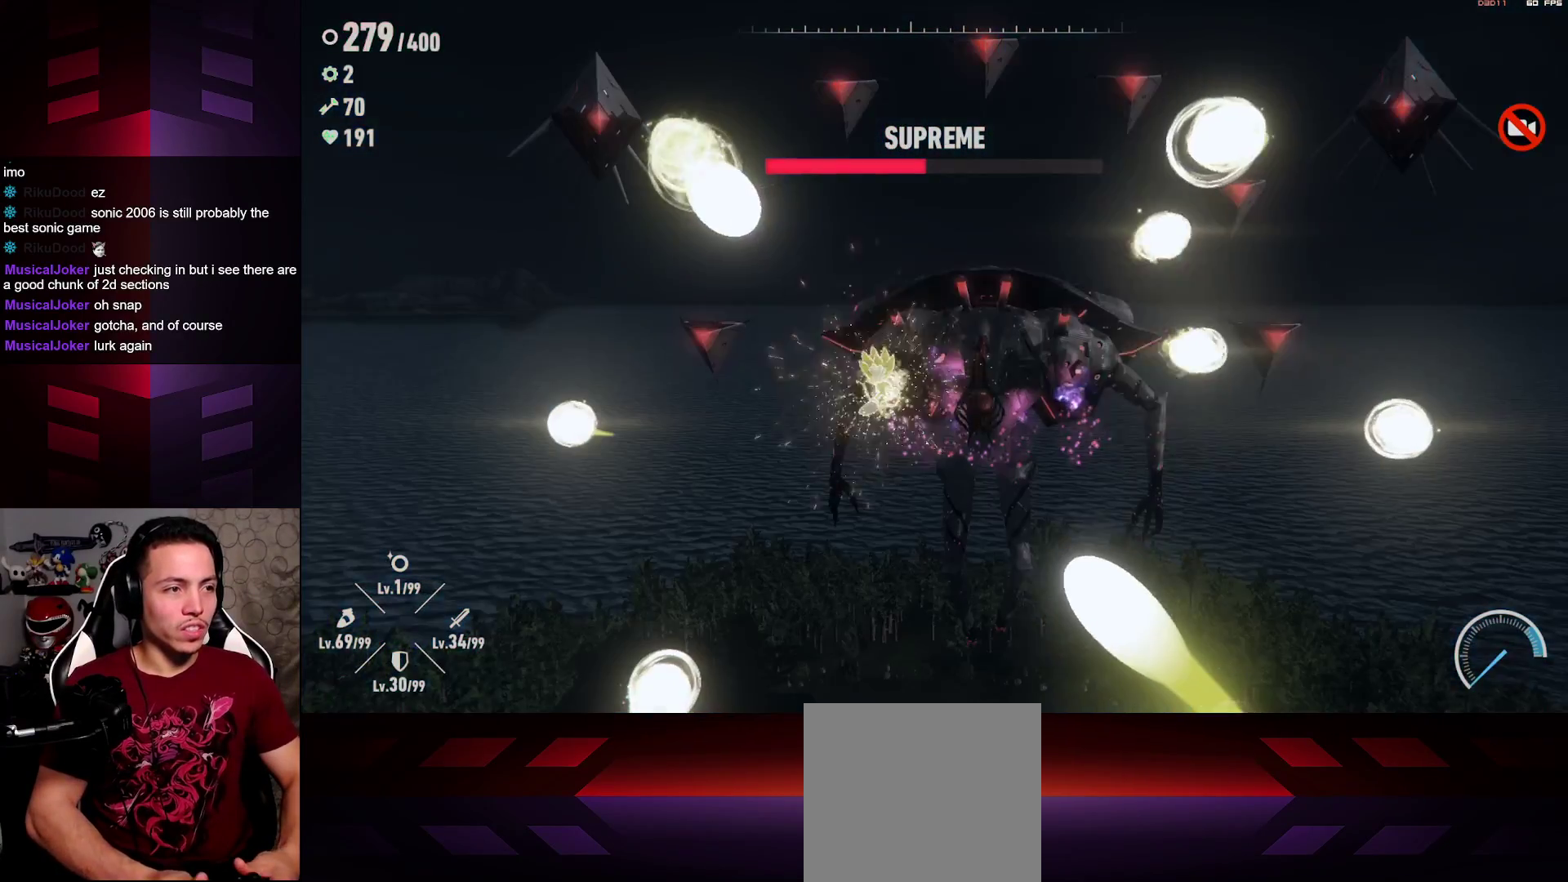
{"buttons": ["L1", "R1"], "left_stick": "center", "right_stick": "center", "events": [[283, "L1", "up"], [283, "R1", "up"], [417, "L1", "down"], [433, "R1", "down"]]}
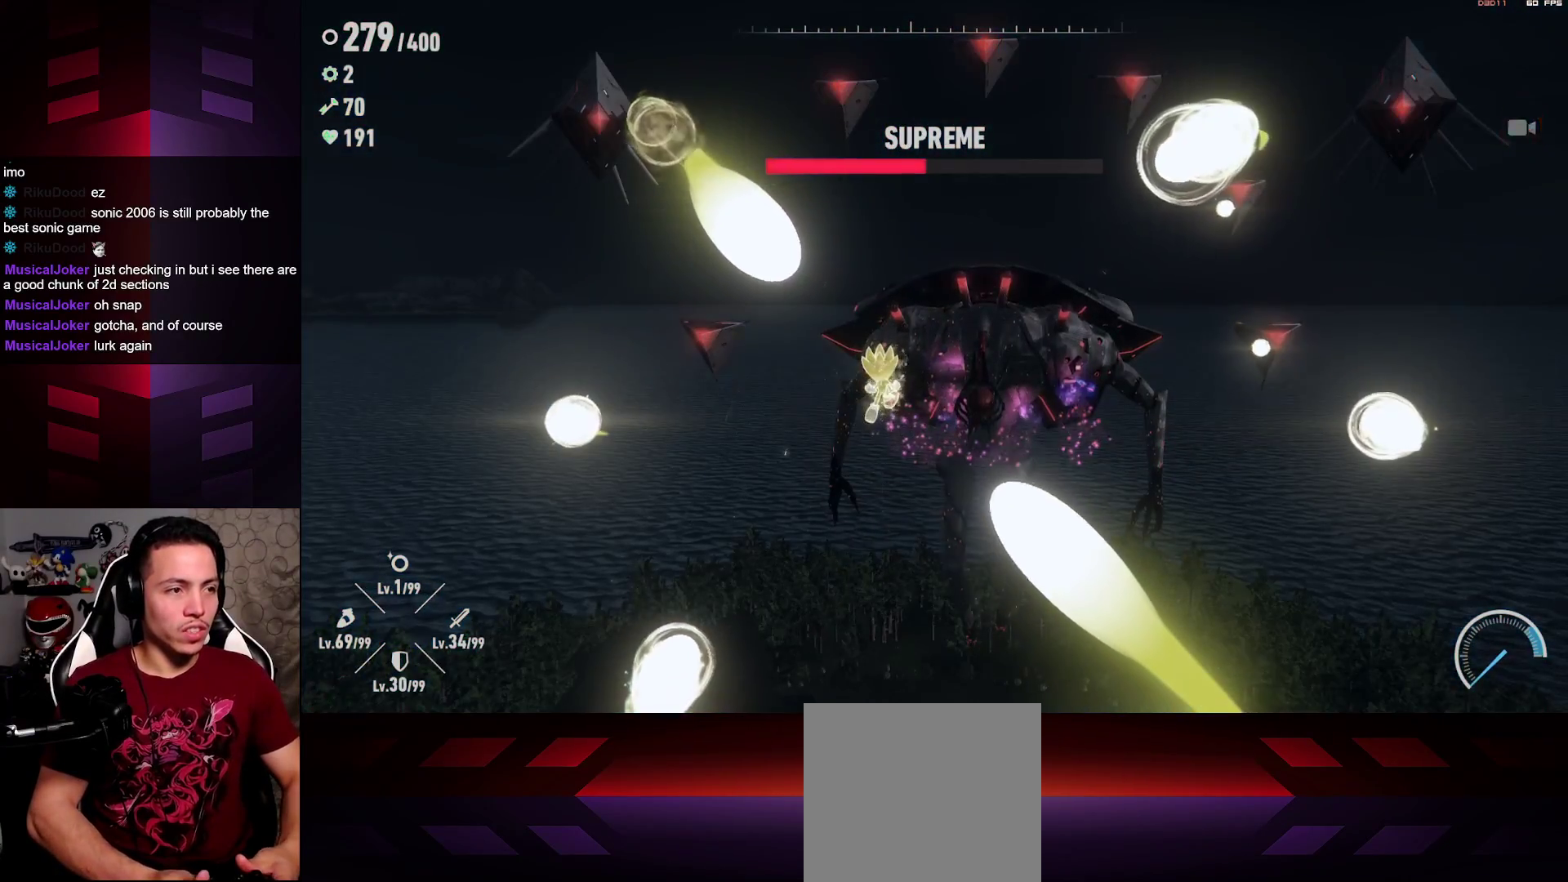
{"buttons": ["L1", "R1"], "left_stick": "center", "right_stick": "center", "events": []}
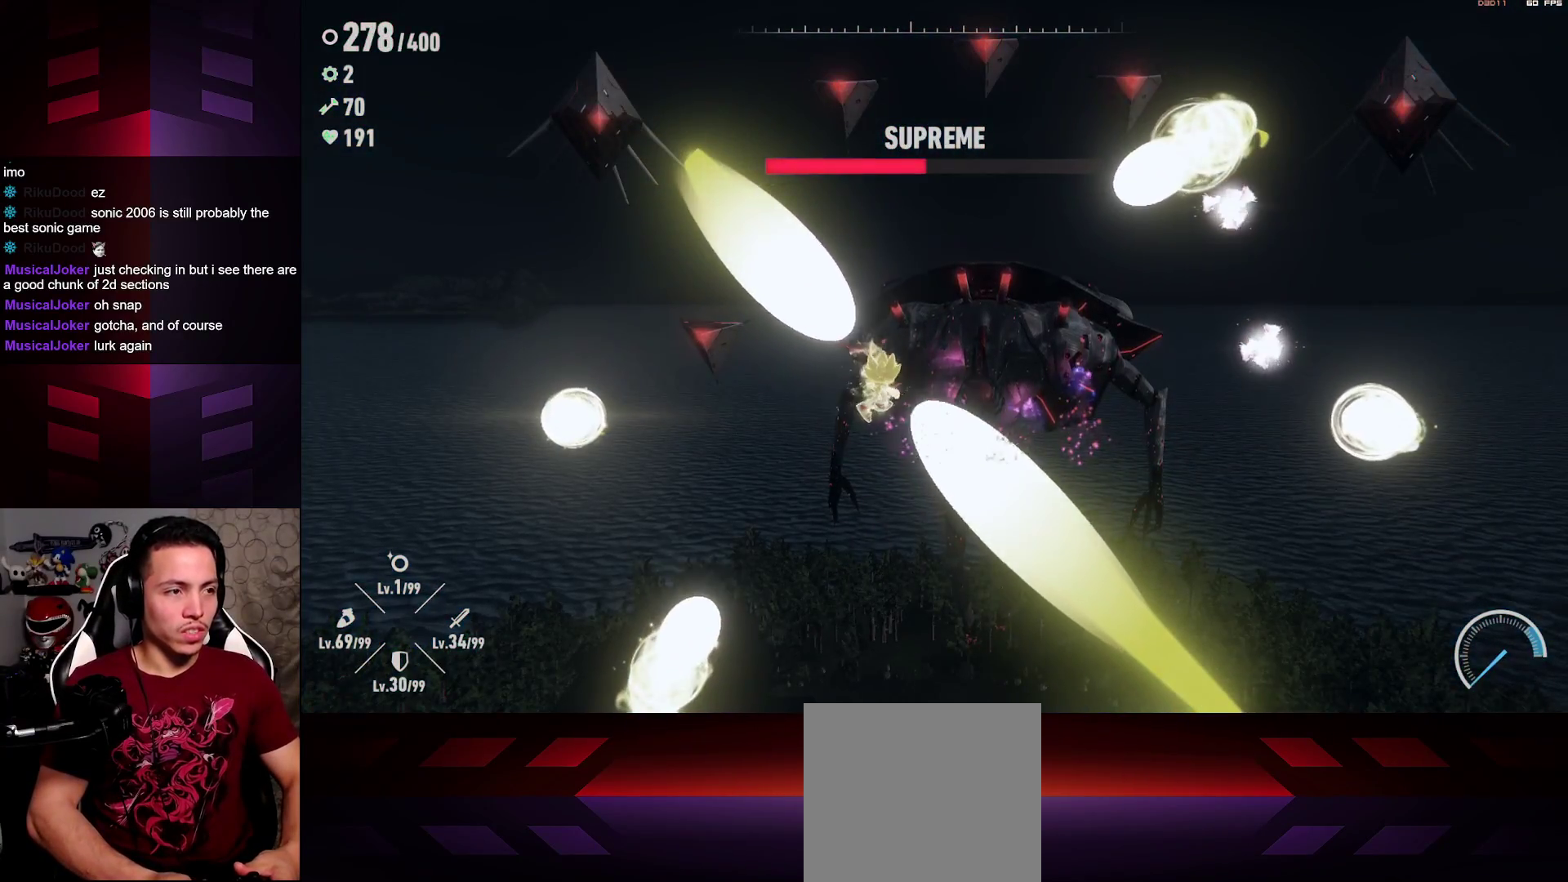
{"buttons": [], "left_stick": "center", "right_stick": "center", "events": [[433, "L1", "up"], [433, "R1", "up"]]}
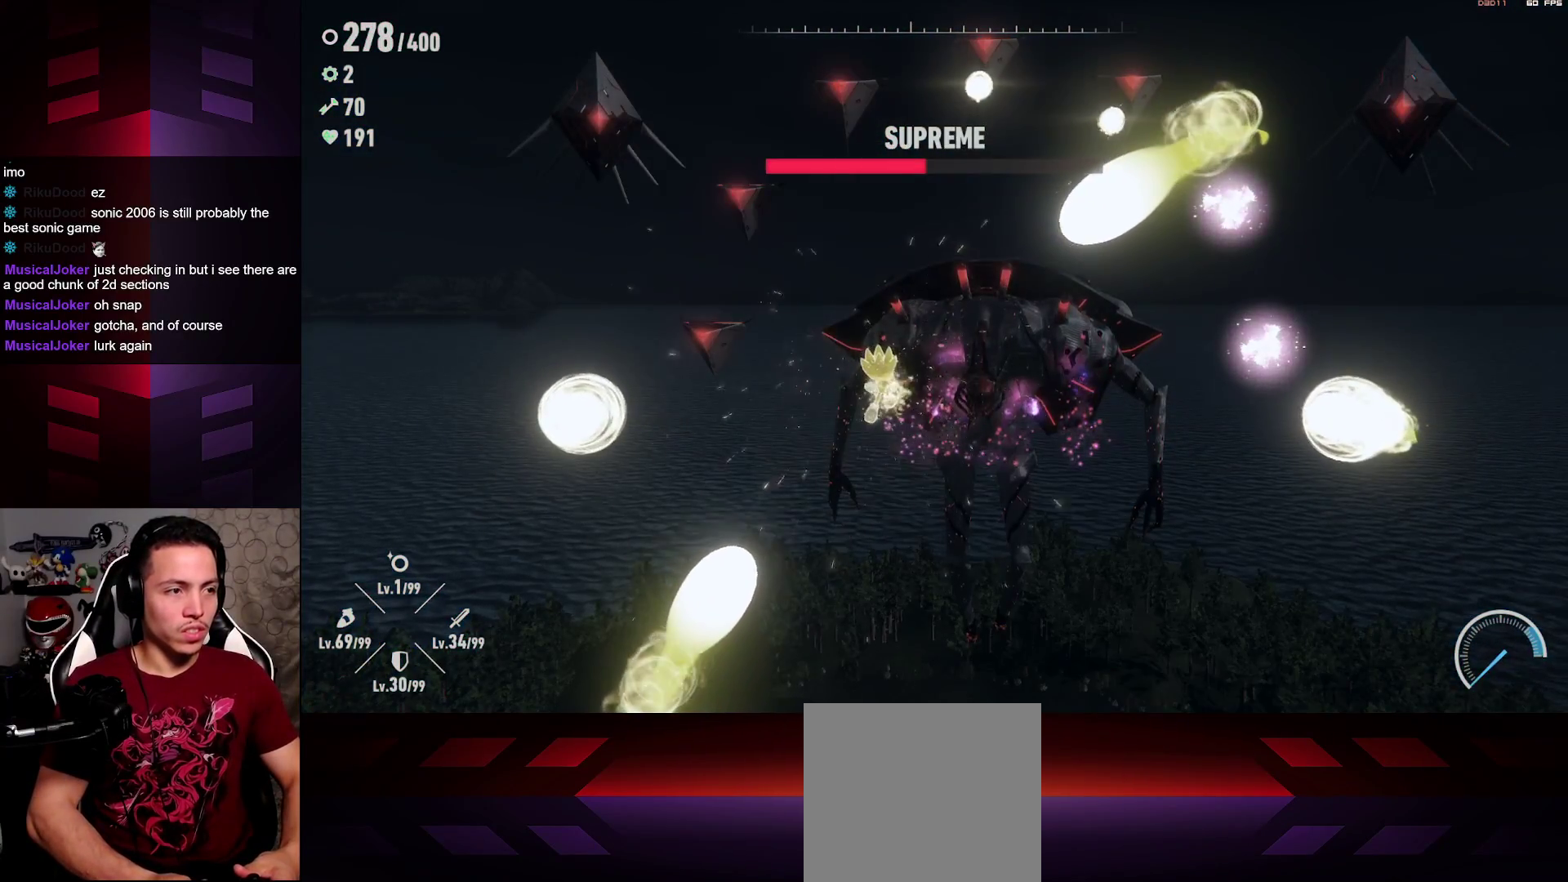
{"buttons": ["L1", "R1"], "left_stick": "center", "right_stick": "center", "events": [[400, "L1", "down"], [400, "R1", "down"]]}
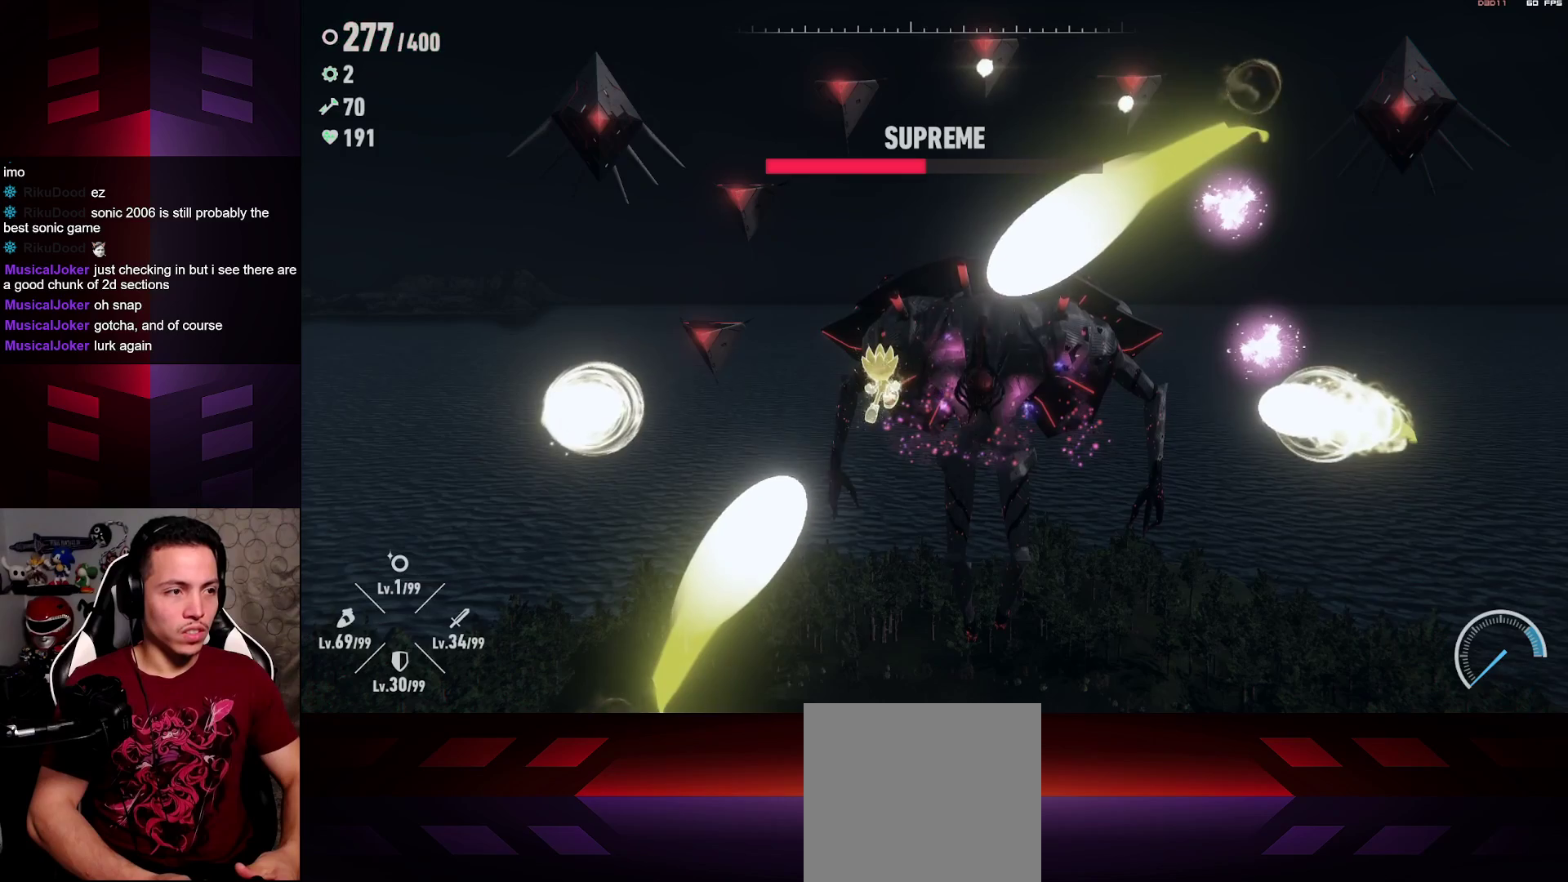
{"buttons": ["L1", "R1"], "left_stick": "center", "right_stick": "center", "events": []}
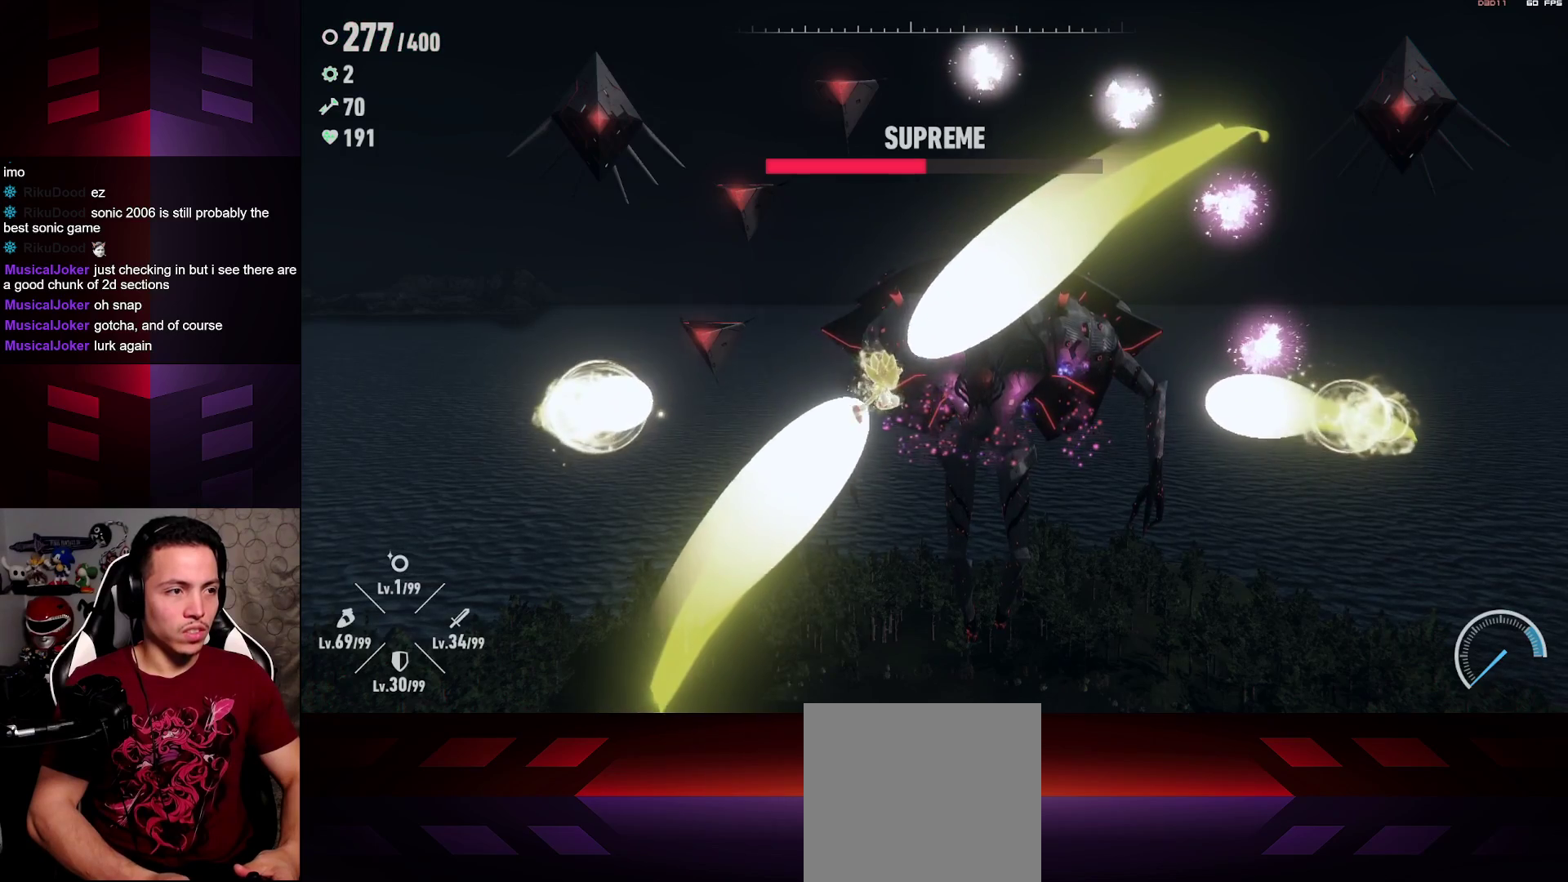
{"buttons": [], "left_stick": "center", "right_stick": "center", "events": [[350, "R1", "up"], [383, "L1", "up"]]}
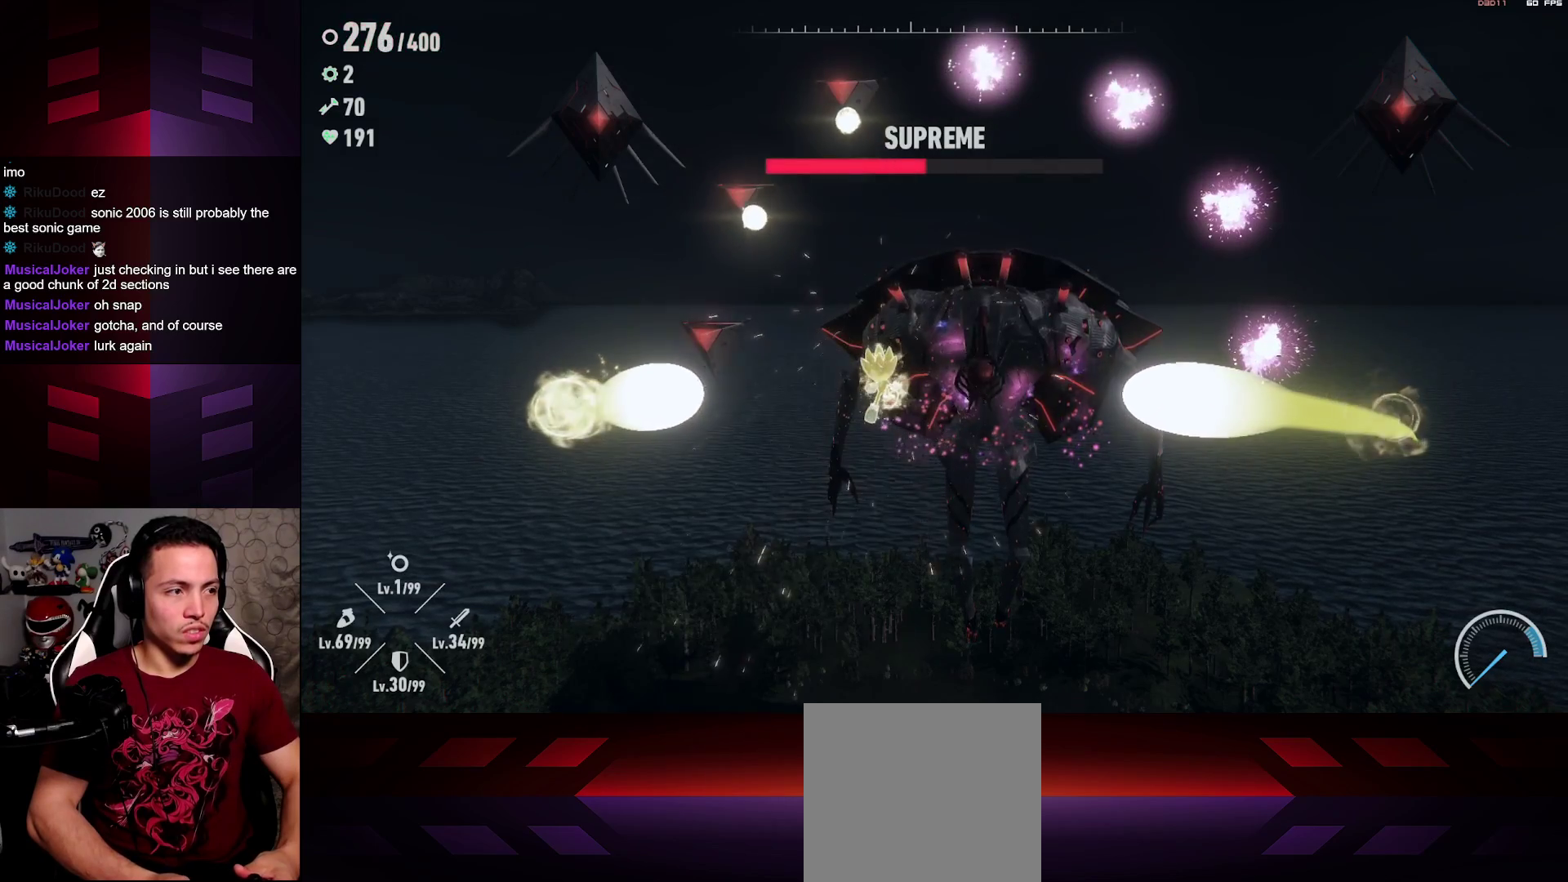
{"buttons": ["L1", "R1"], "left_stick": "center", "right_stick": "center", "events": [[400, "L1", "down"], [417, "R1", "down"]]}
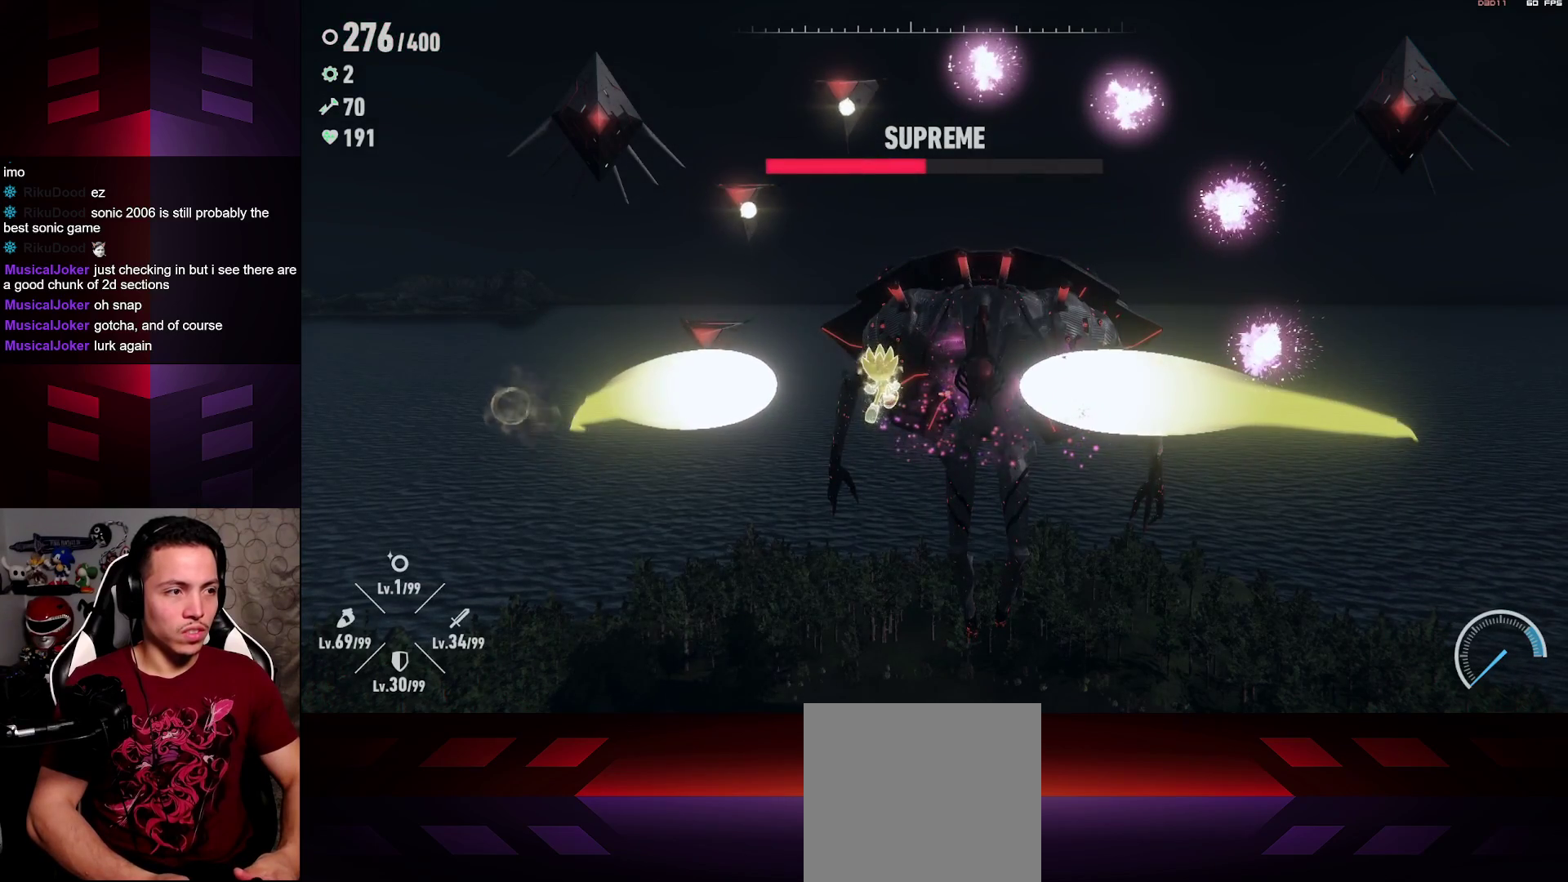
{"buttons": ["L1", "R1"], "left_stick": "center", "right_stick": "center", "events": []}
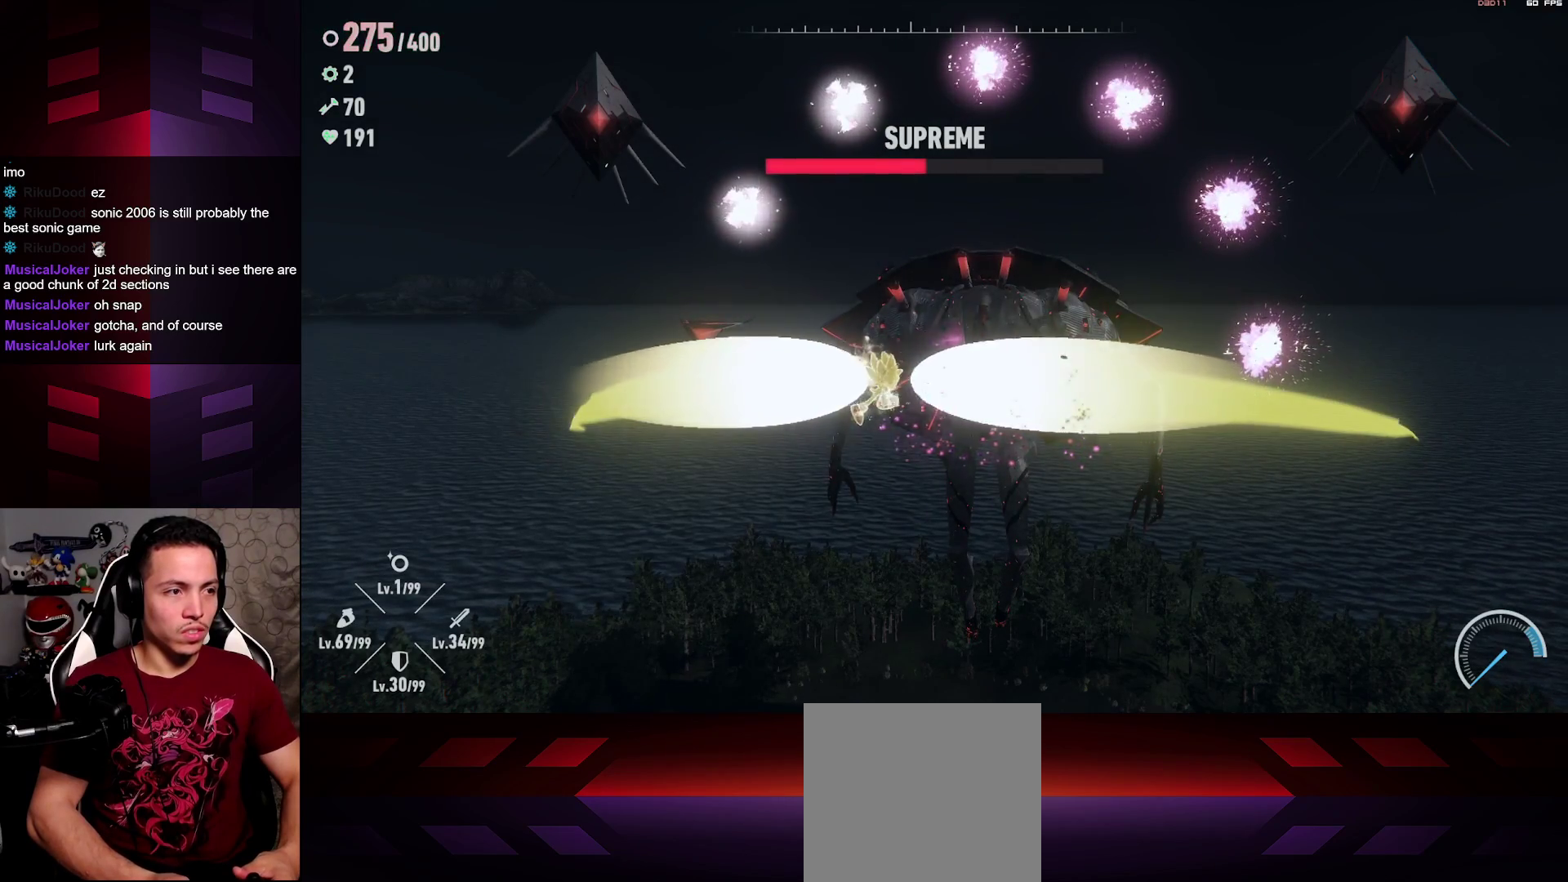
{"buttons": [], "left_stick": "center", "right_stick": "center", "events": [[367, "L1", "up"], [367, "R1", "up"]]}
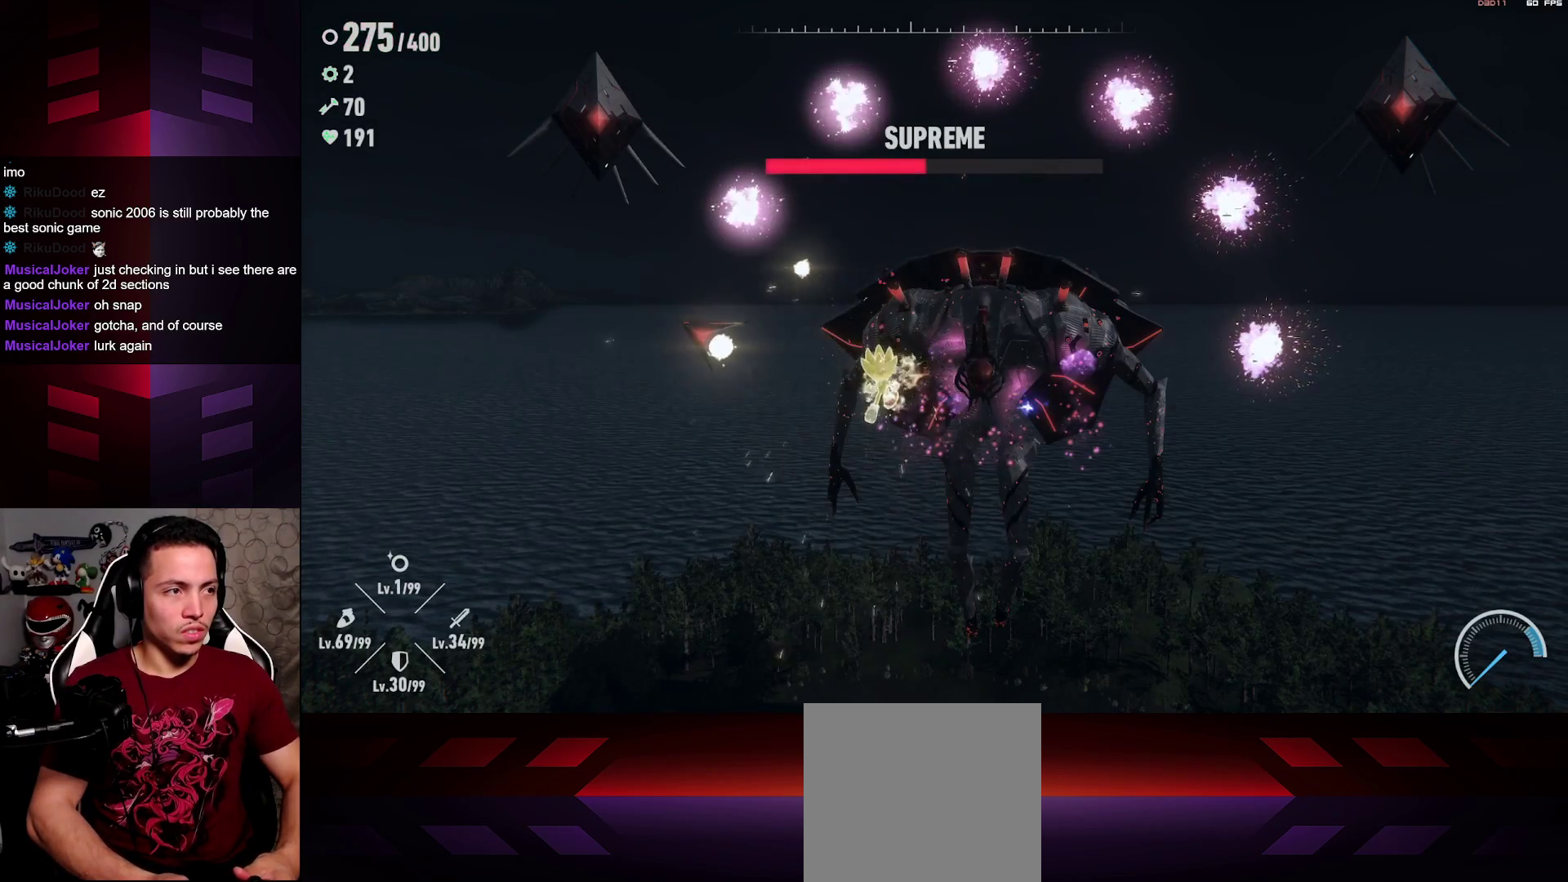
{"buttons": [], "left_stick": "up", "right_stick": "center", "events": [[233, "left_stick", "up"]]}
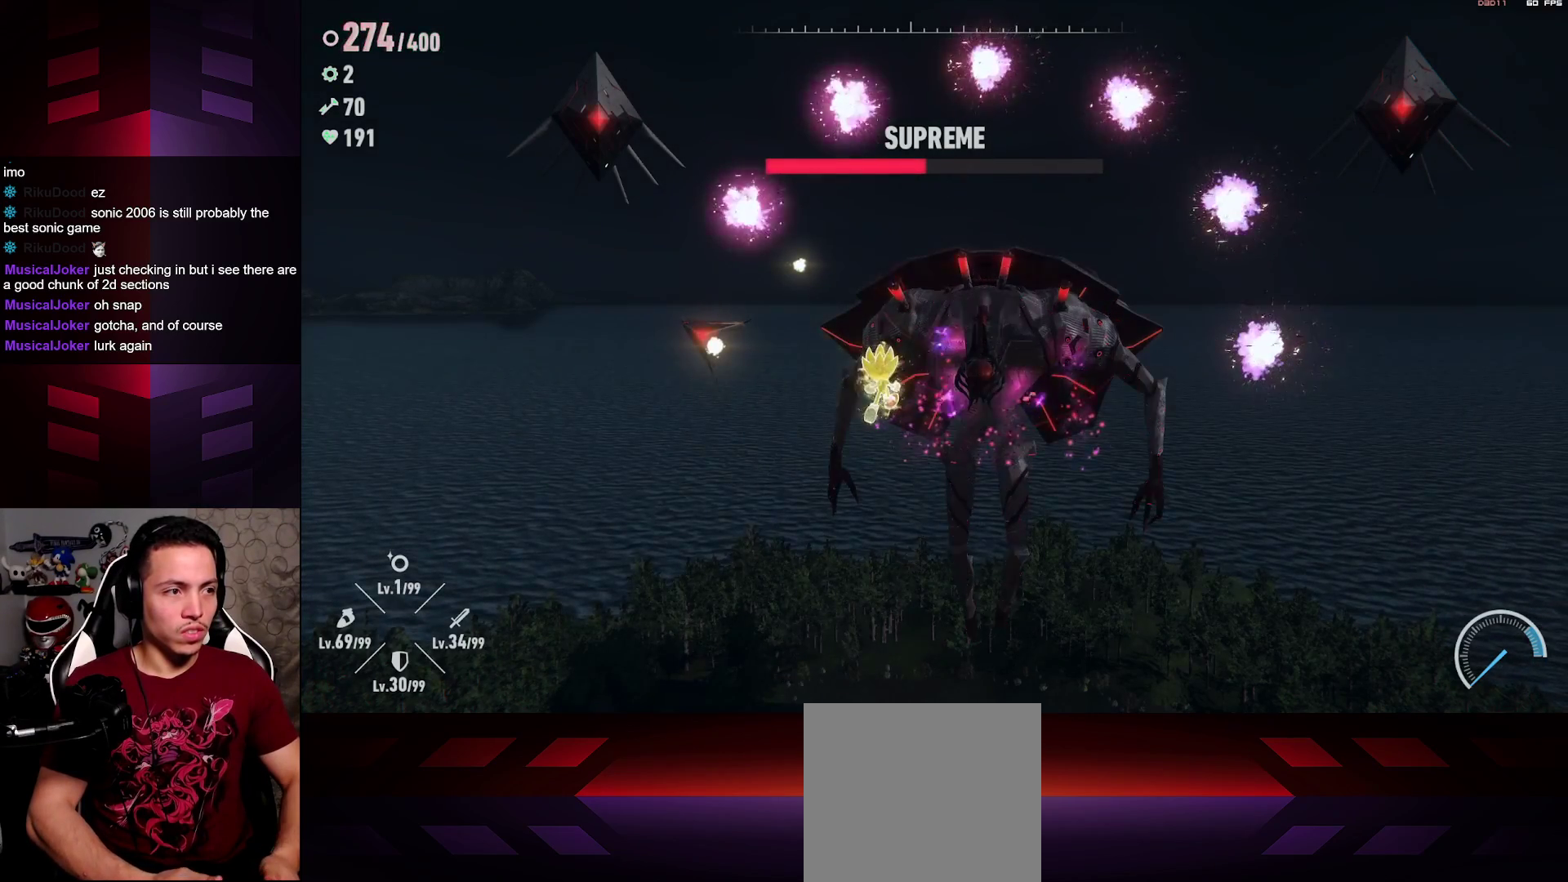
{"buttons": ["R2"], "left_stick": "up", "right_stick": "center", "events": [[350, "R2", "down"]]}
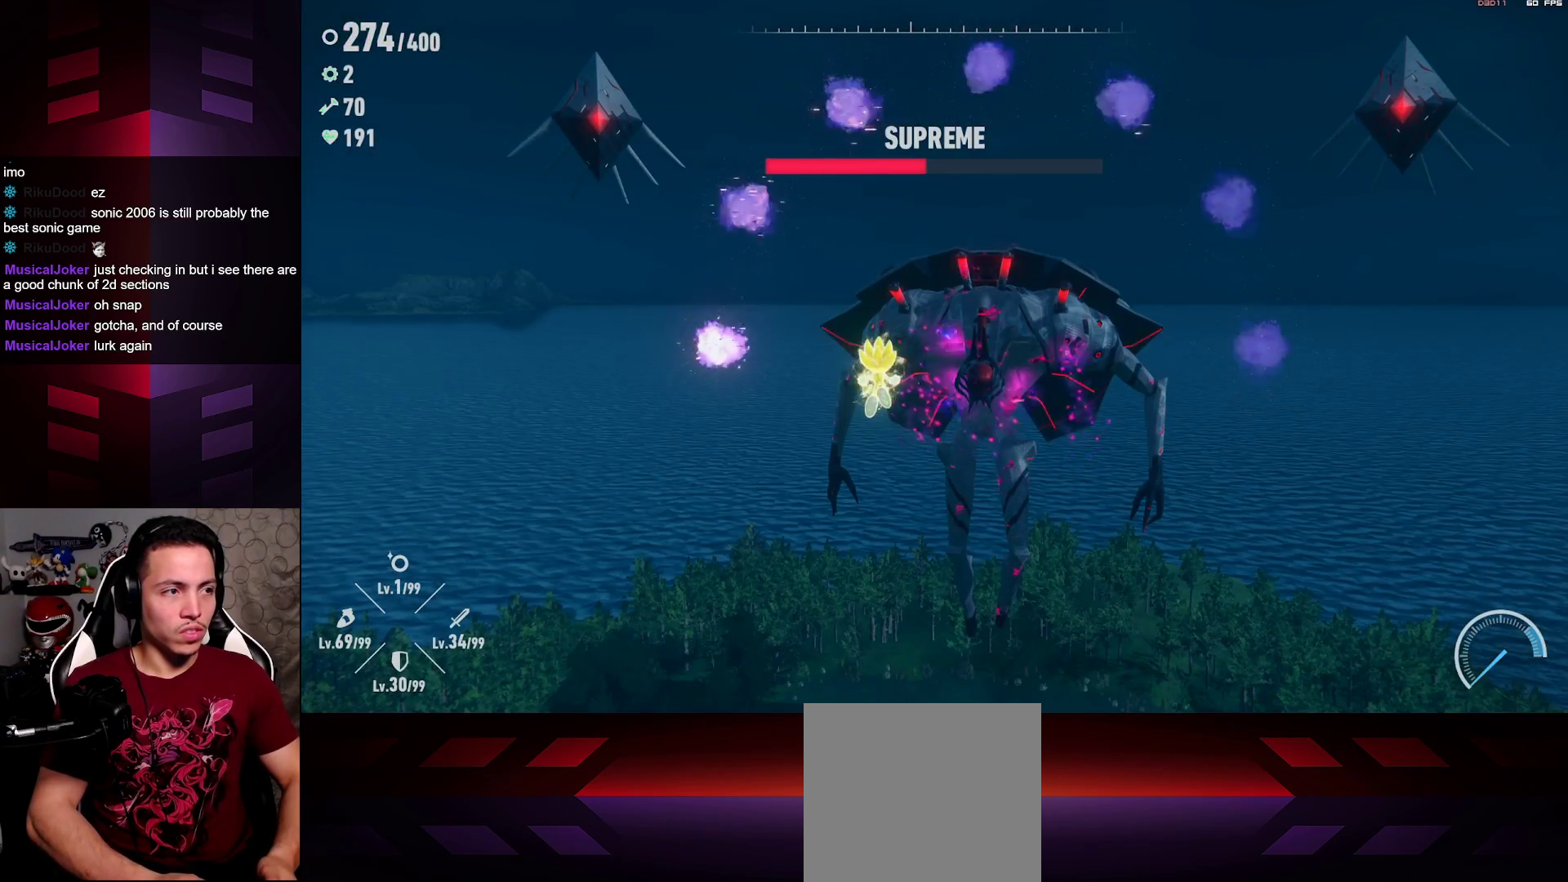
{"buttons": [], "left_stick": "up", "right_stick": "center", "events": [[183, "R2", "up"]]}
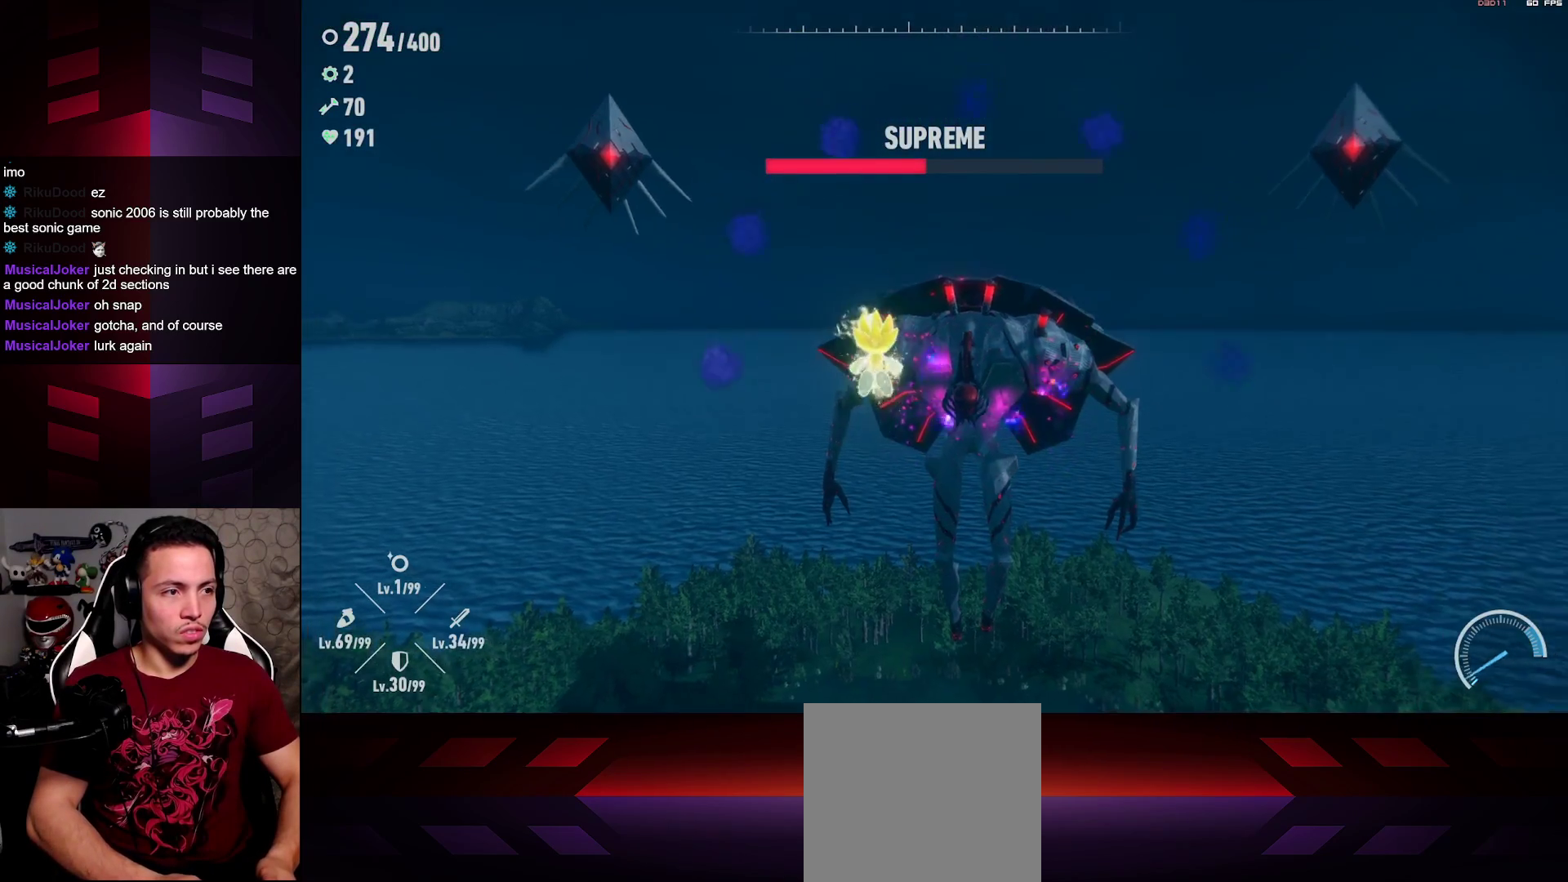
{"buttons": ["R2"], "left_stick": "up-right", "right_stick": "center", "events": [[167, "R2", "down"], [500, "left_stick", "up-right"]]}
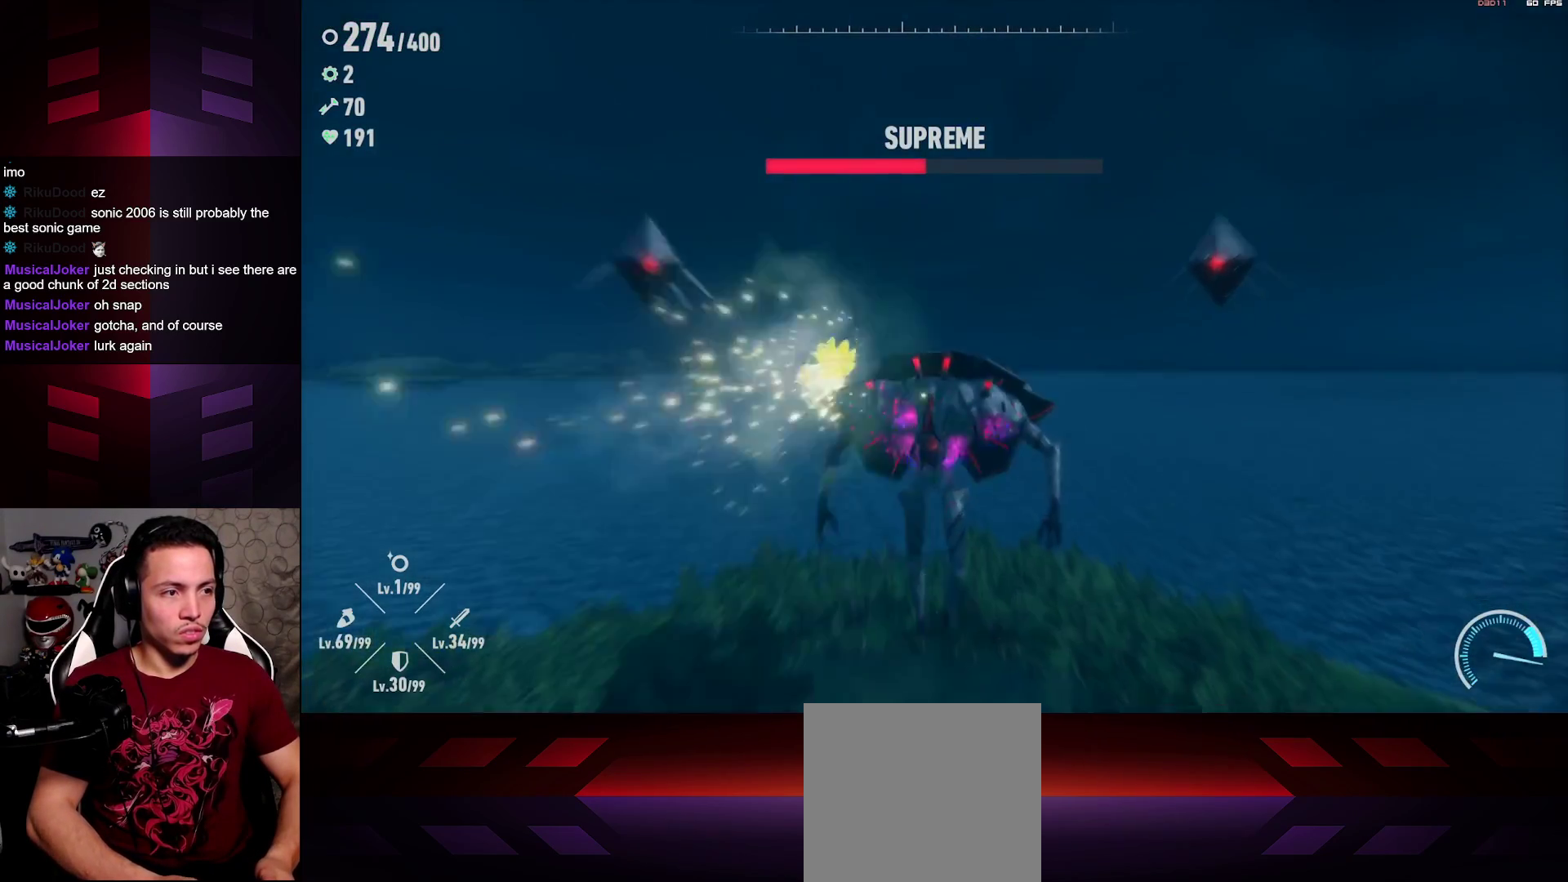
{"buttons": ["R2"], "left_stick": "up-right", "right_stick": "center", "events": []}
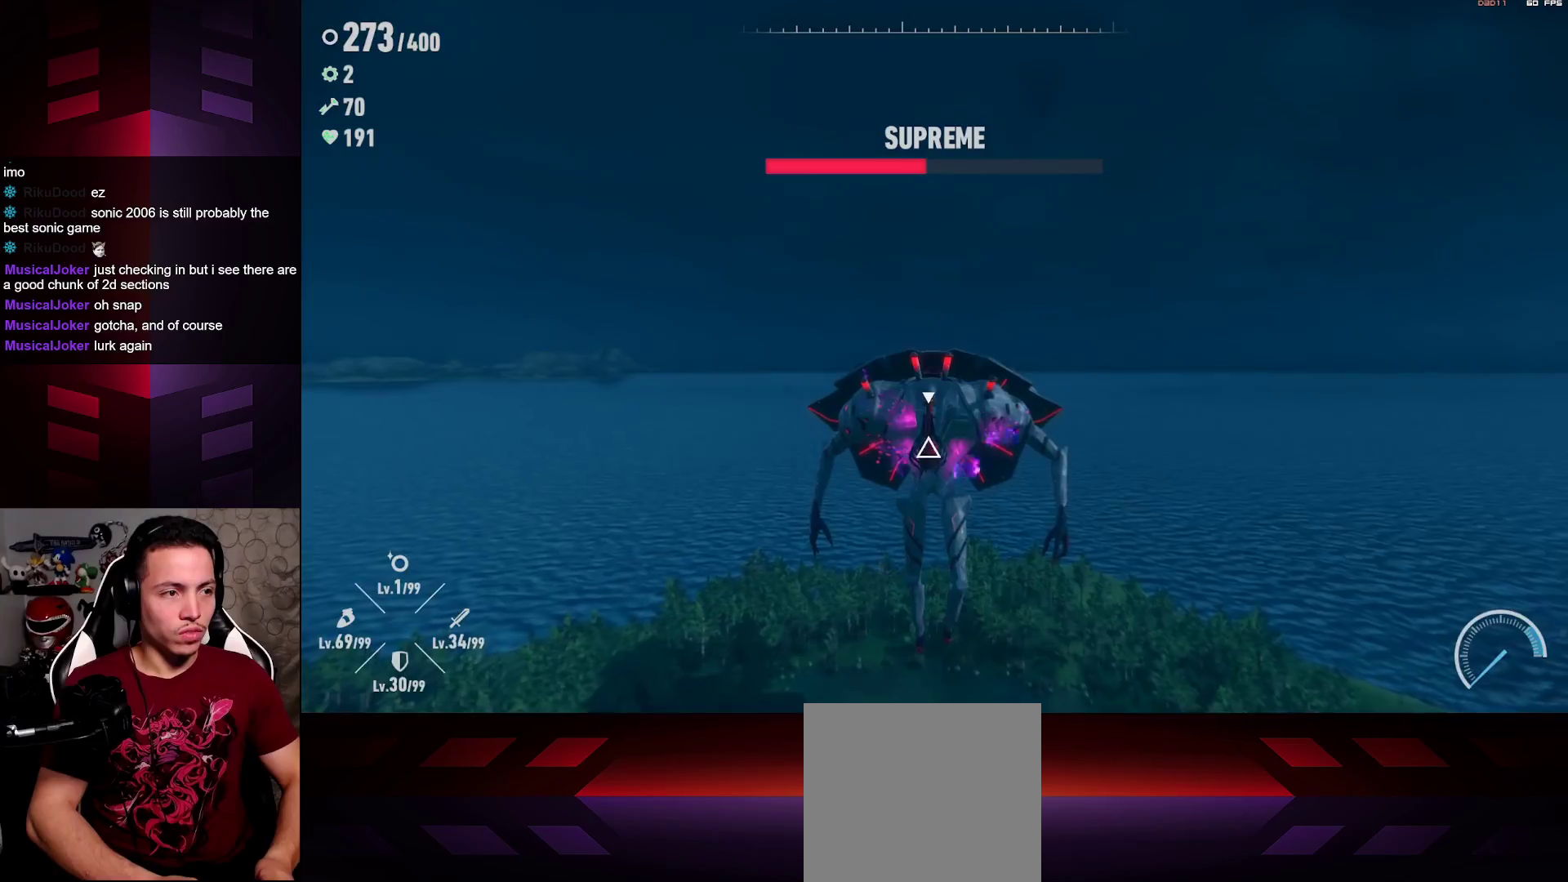
{"buttons": ["R2"], "left_stick": "up", "right_stick": "center", "events": [[17, "R2", "up"], [133, "R2", "down"], [250, "left_stick", "up"]]}
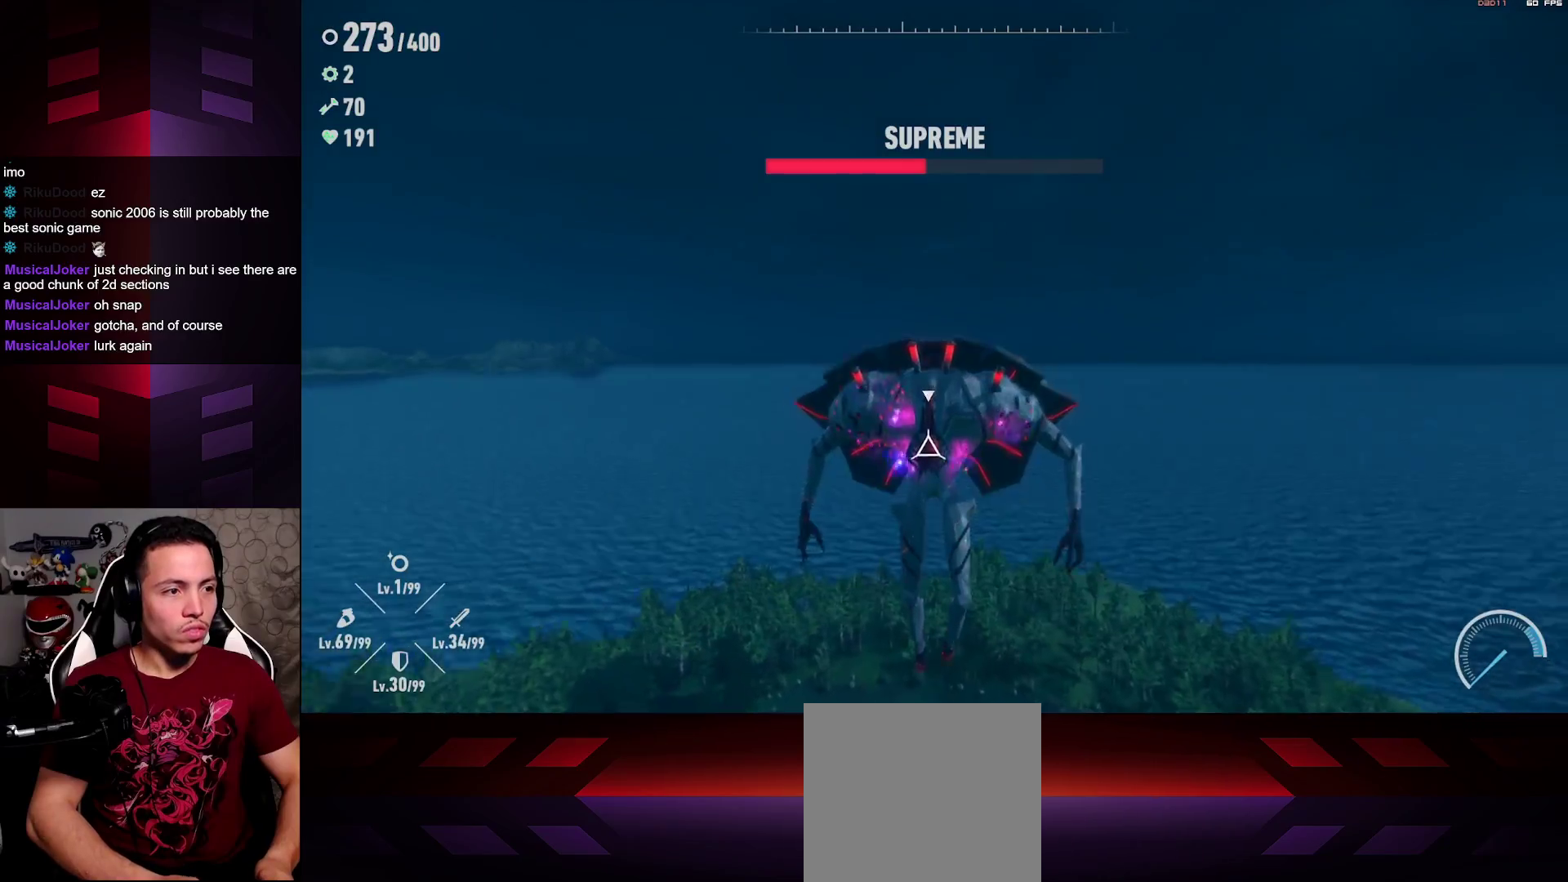
{"buttons": [], "left_stick": "center", "right_stick": "center", "events": [[150, "X", "down"], [217, "R2", "up"], [233, "left_stick", "center"], [300, "X", "up"], [367, "X", "down"], [467, "X", "up"]]}
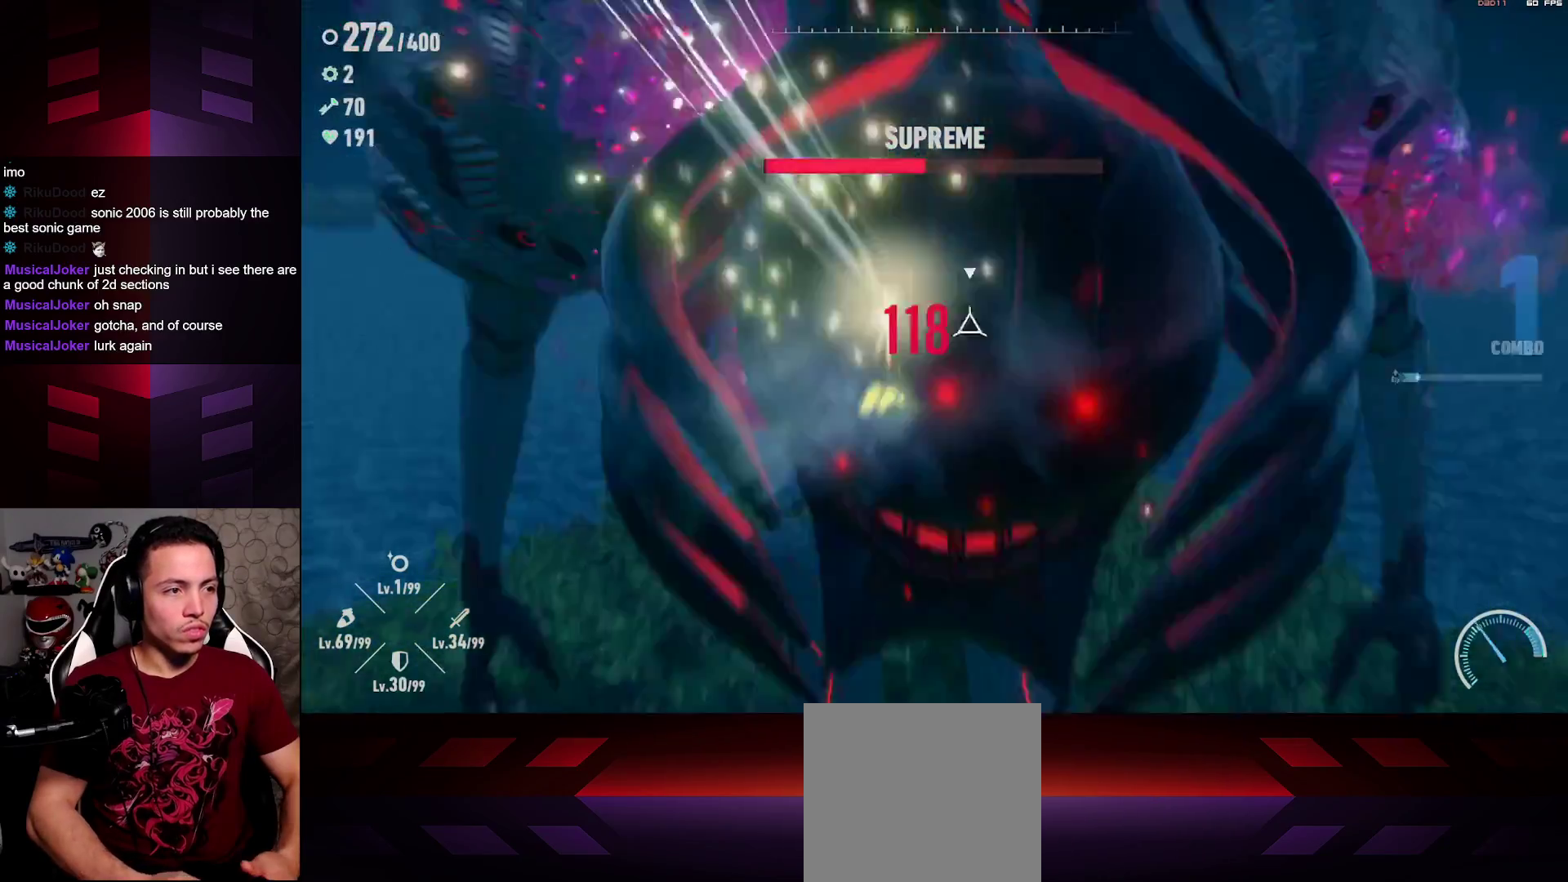
{"buttons": [], "left_stick": "center", "right_stick": "center", "events": [[33, "X", "down"], [150, "X", "up"], [200, "X", "down"], [317, "X", "up"], [383, "X", "down"], [500, "X", "up"]]}
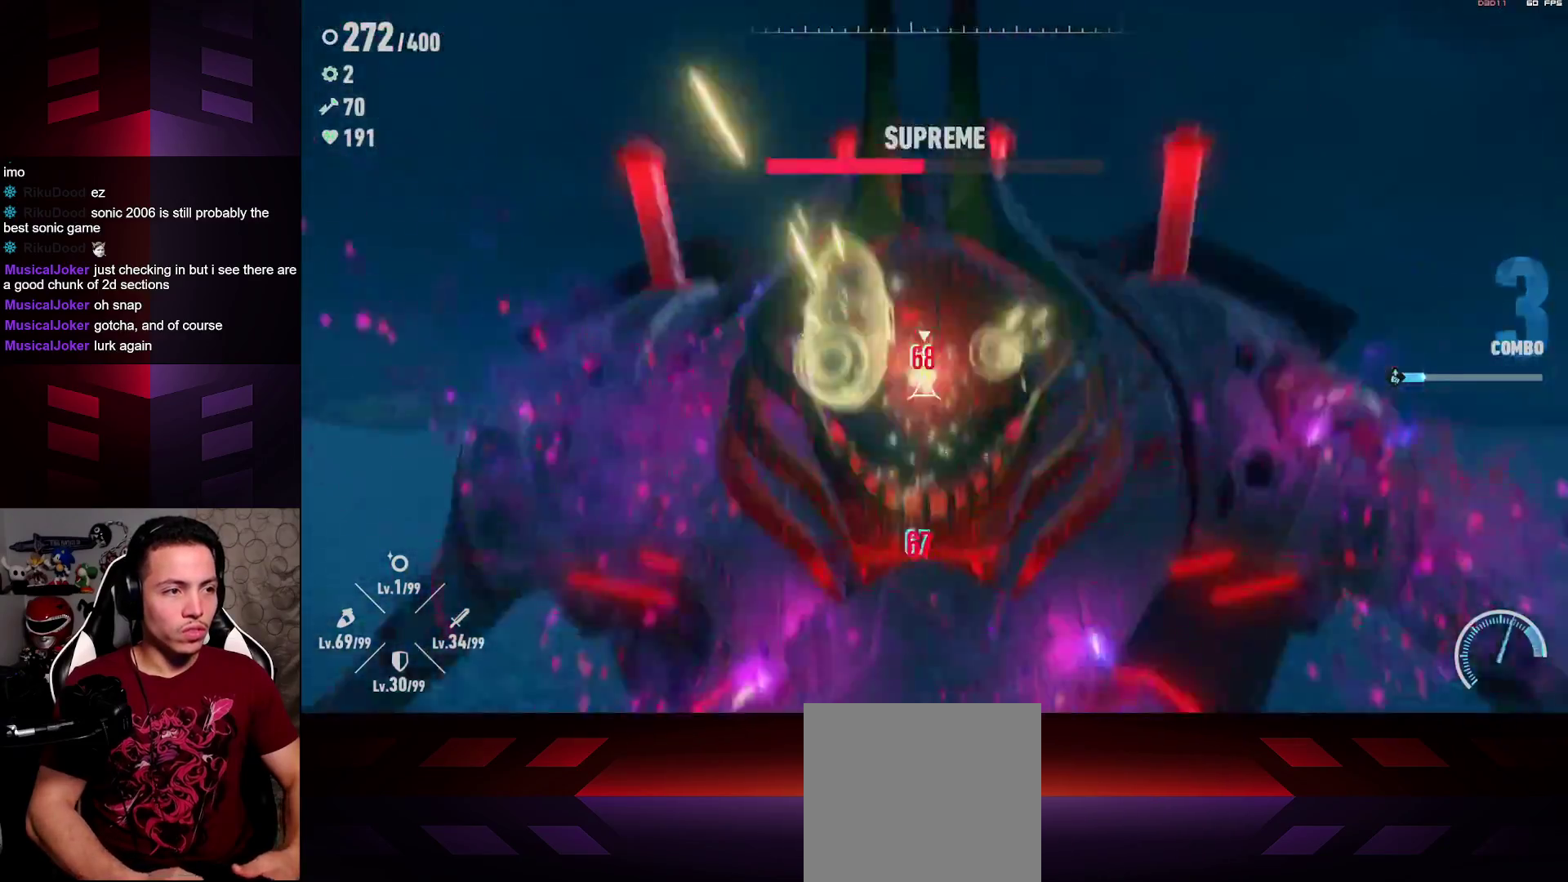
{"buttons": ["X"], "left_stick": "center", "right_stick": "center", "events": [[50, "X", "down"], [183, "X", "up"], [233, "X", "down"], [350, "X", "up"], [417, "X", "down"]]}